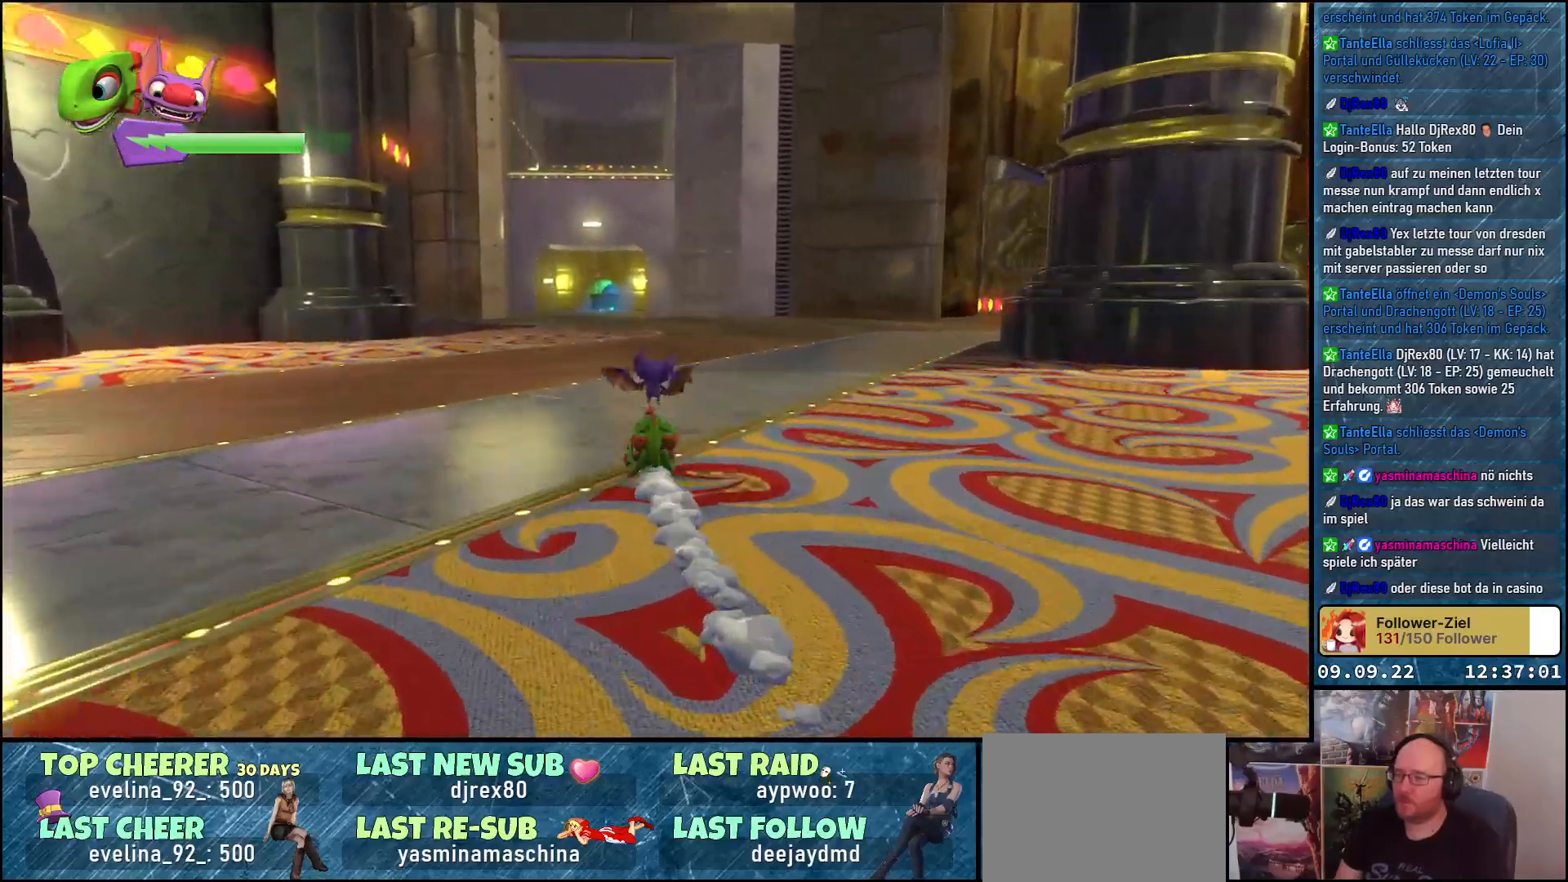
Gameplay with a controller (Xbox layout); each line is a JSON object with the inputs held at the frame after it. "events" lists button and stick changes between this image and that frame as [ms after this image, input, new state], when the widget could be followed in between.
{"buttons": ["R2"], "left_stick": "up", "right_stick": "center", "events": []}
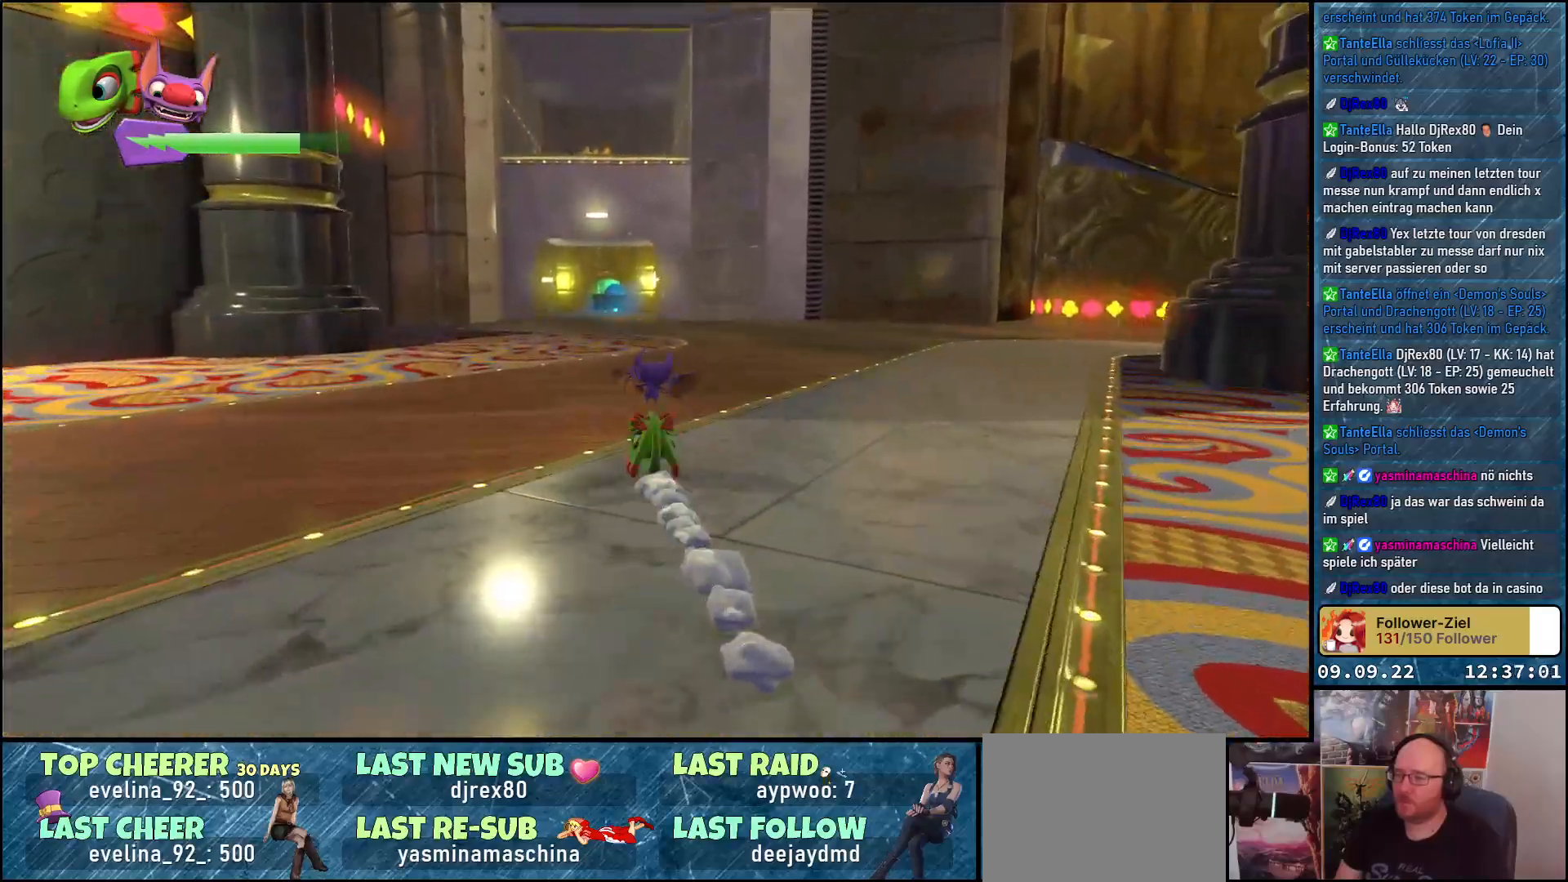
{"buttons": ["R2"], "left_stick": "up", "right_stick": "center", "events": []}
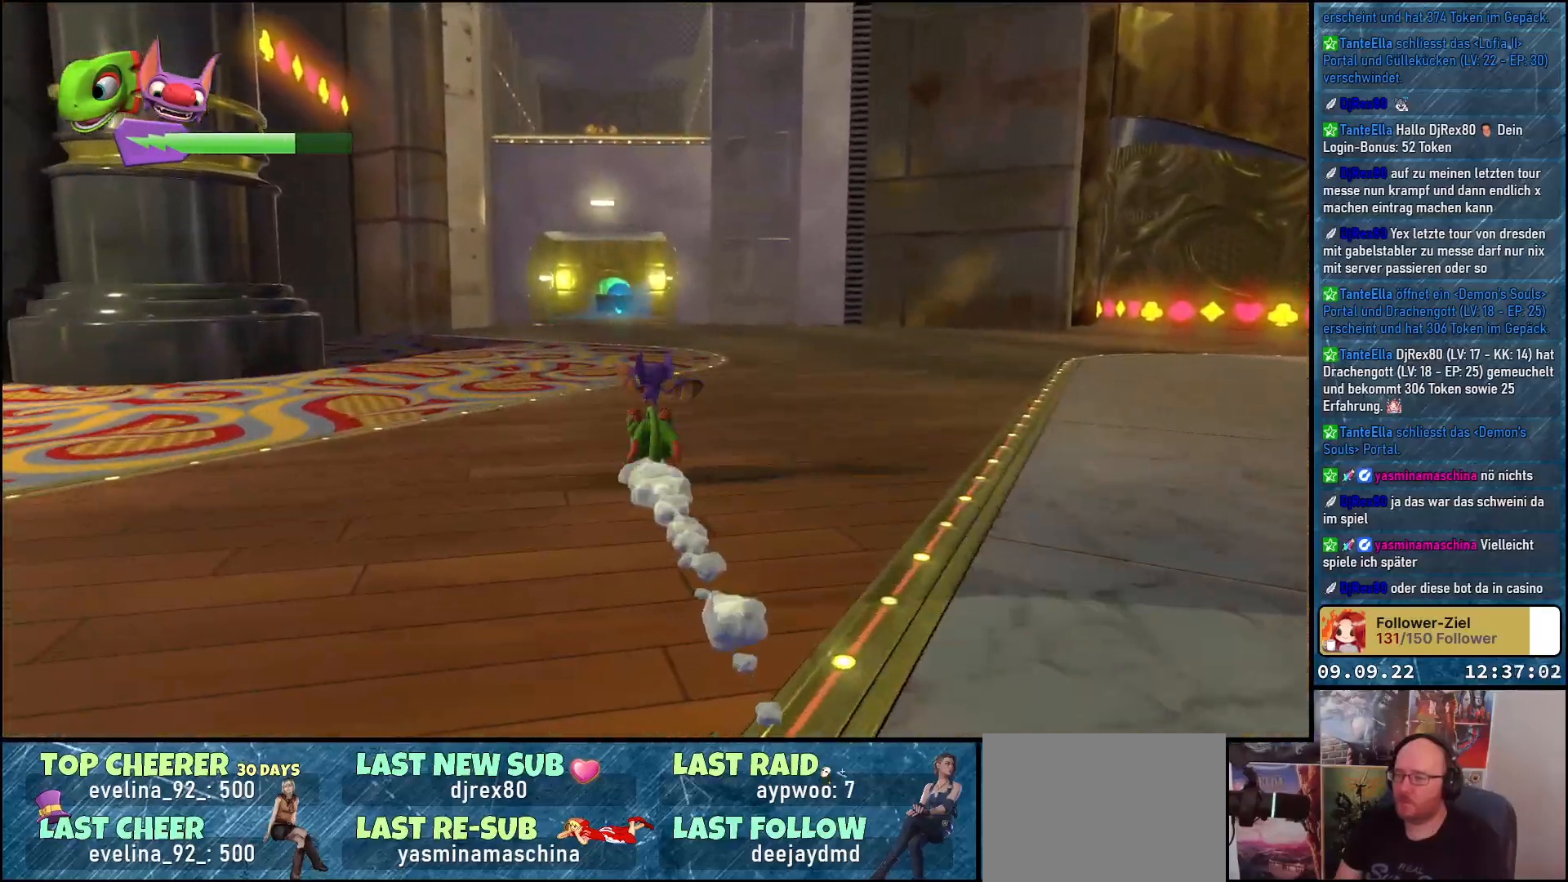
{"buttons": ["R2"], "left_stick": "up", "right_stick": "center", "events": []}
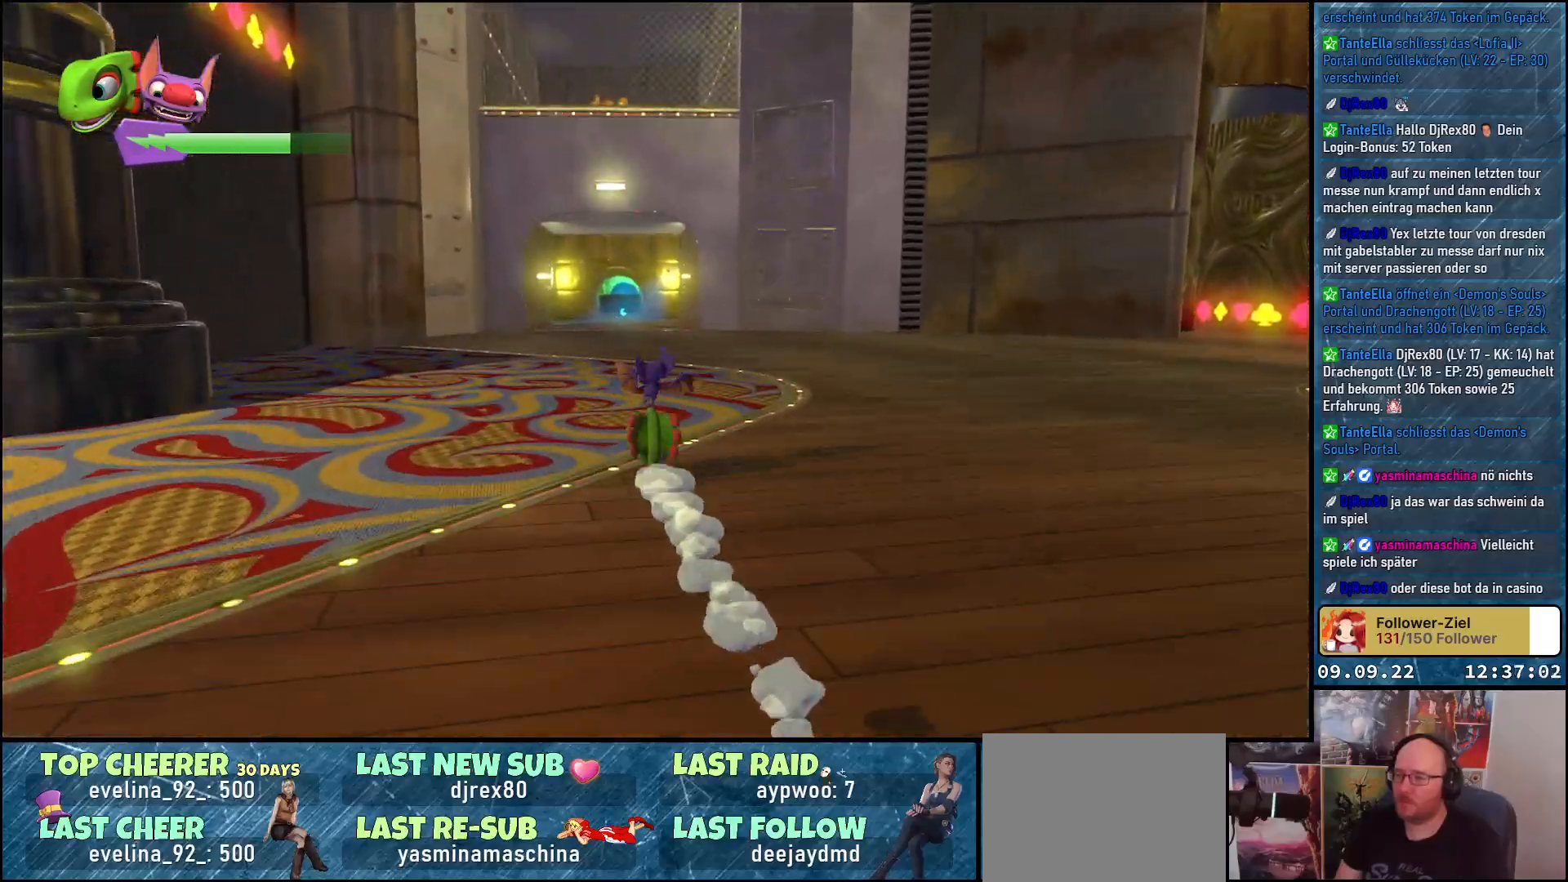
{"buttons": ["R2"], "left_stick": "up", "right_stick": "center", "events": []}
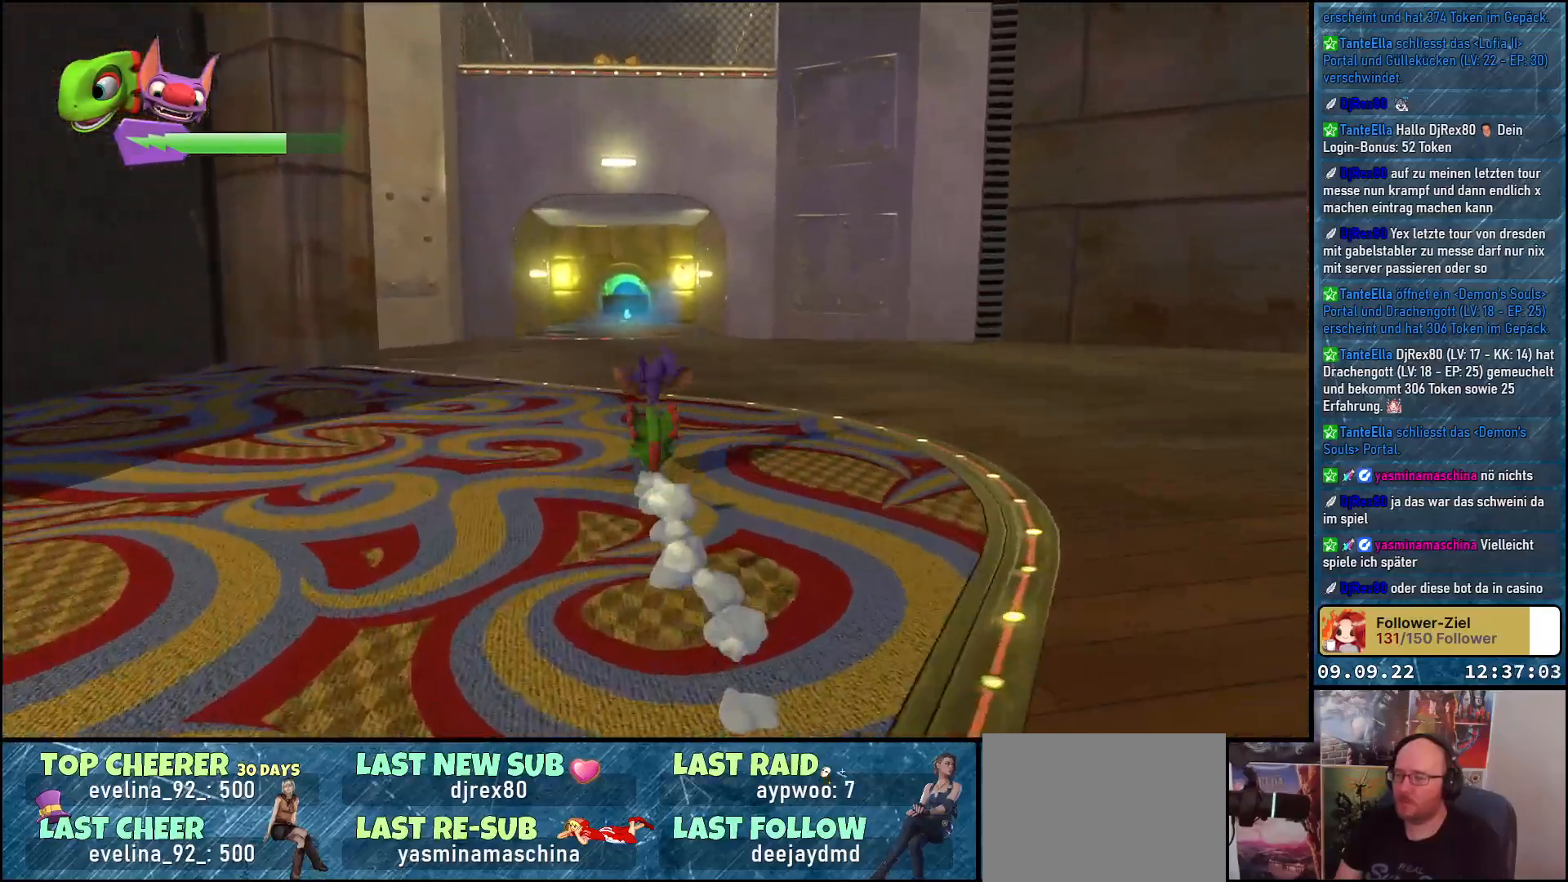
{"buttons": ["R2"], "left_stick": "up", "right_stick": "center", "events": []}
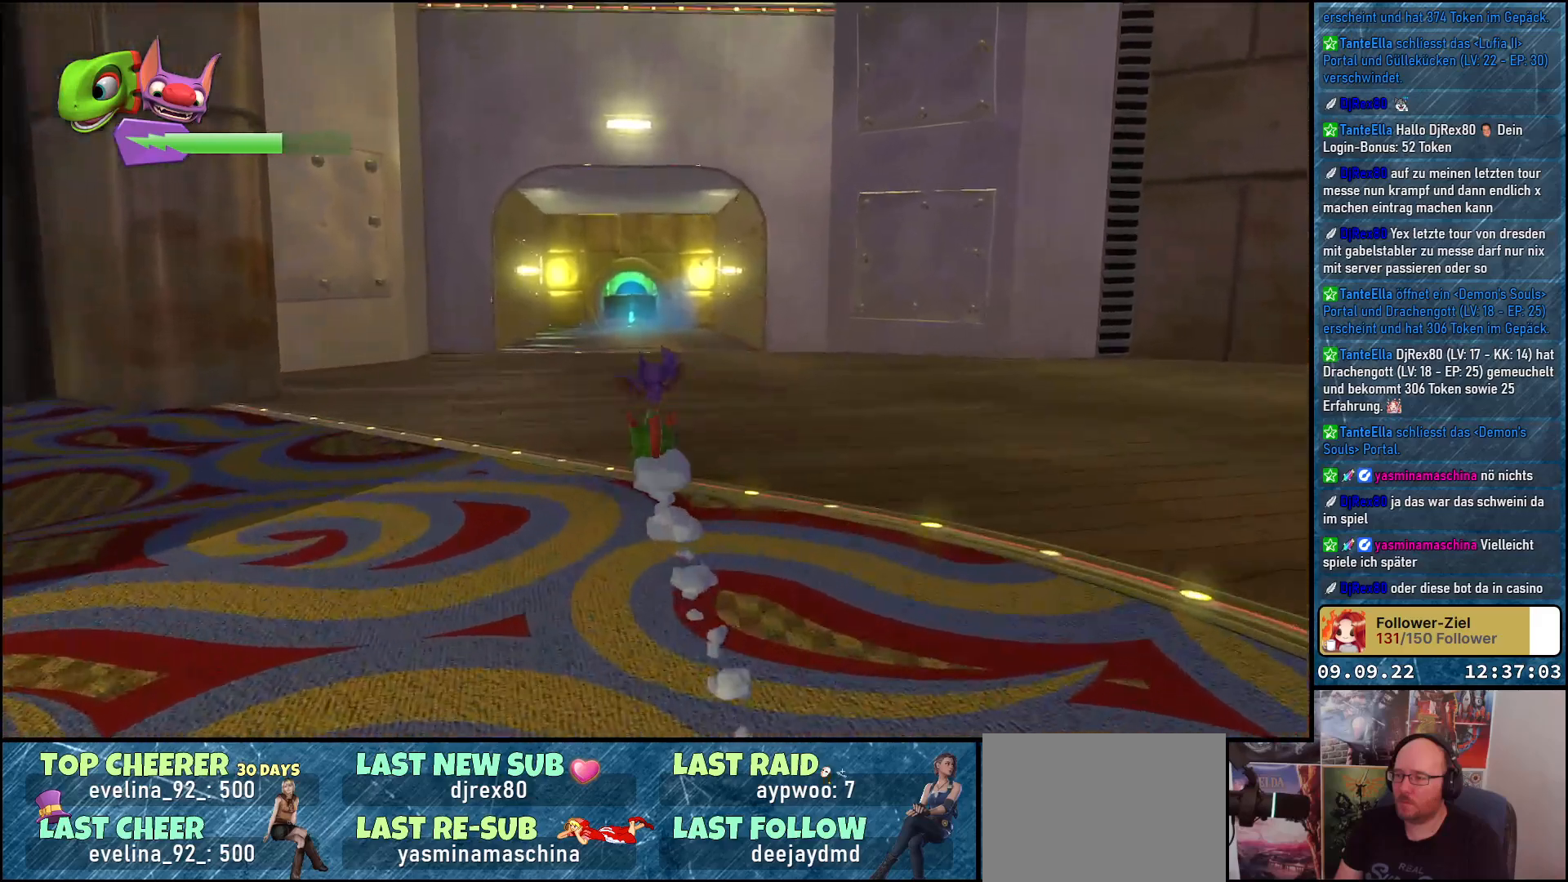
{"buttons": ["R2"], "left_stick": "up", "right_stick": "center", "events": []}
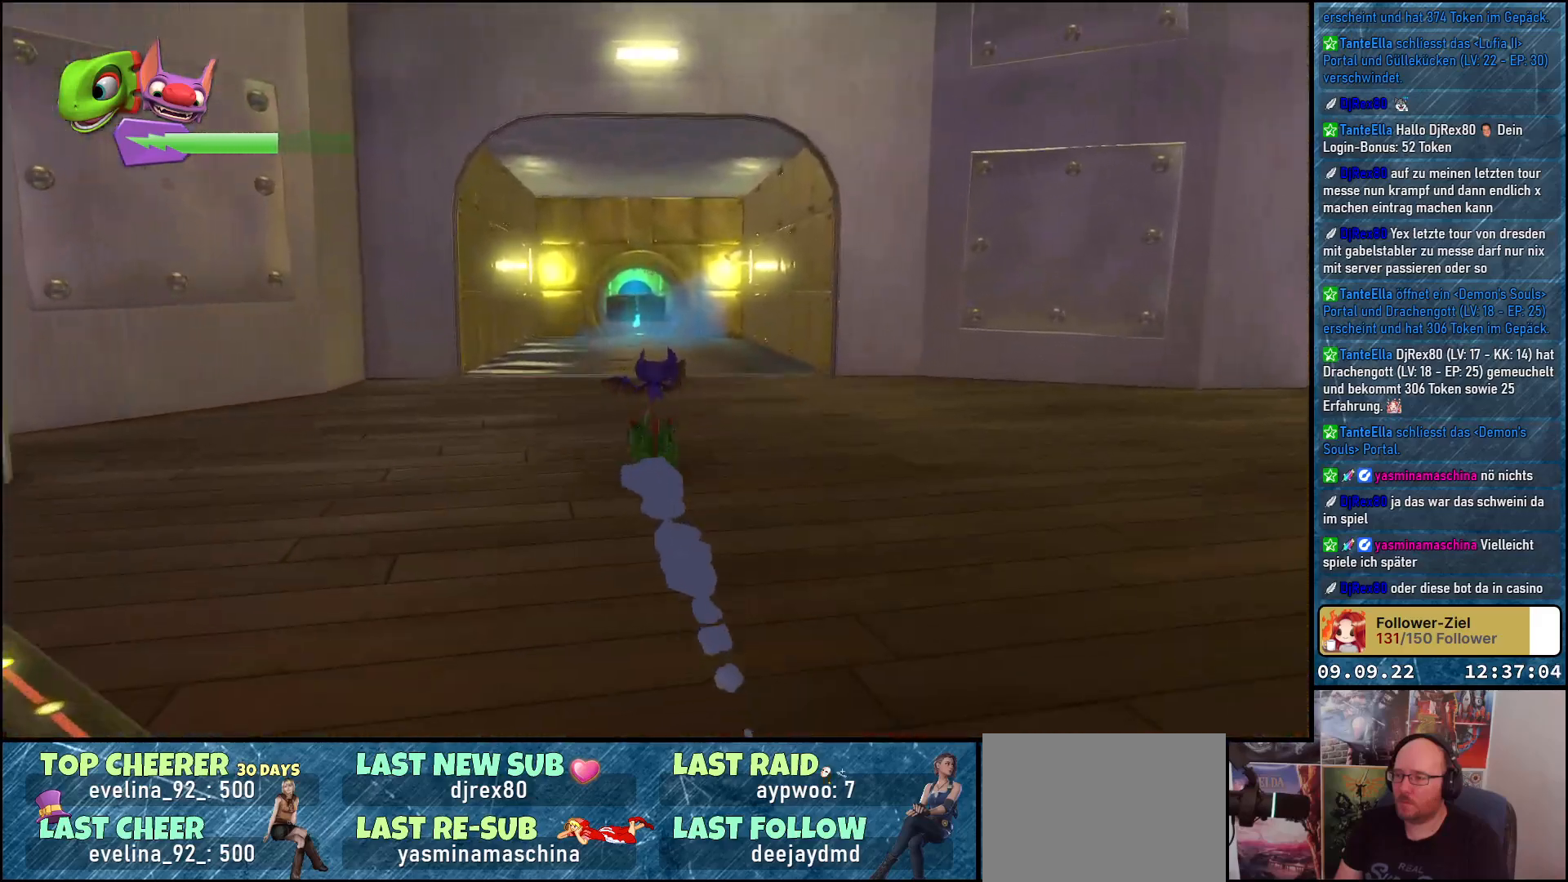
{"buttons": ["R2"], "left_stick": "up", "right_stick": "center", "events": []}
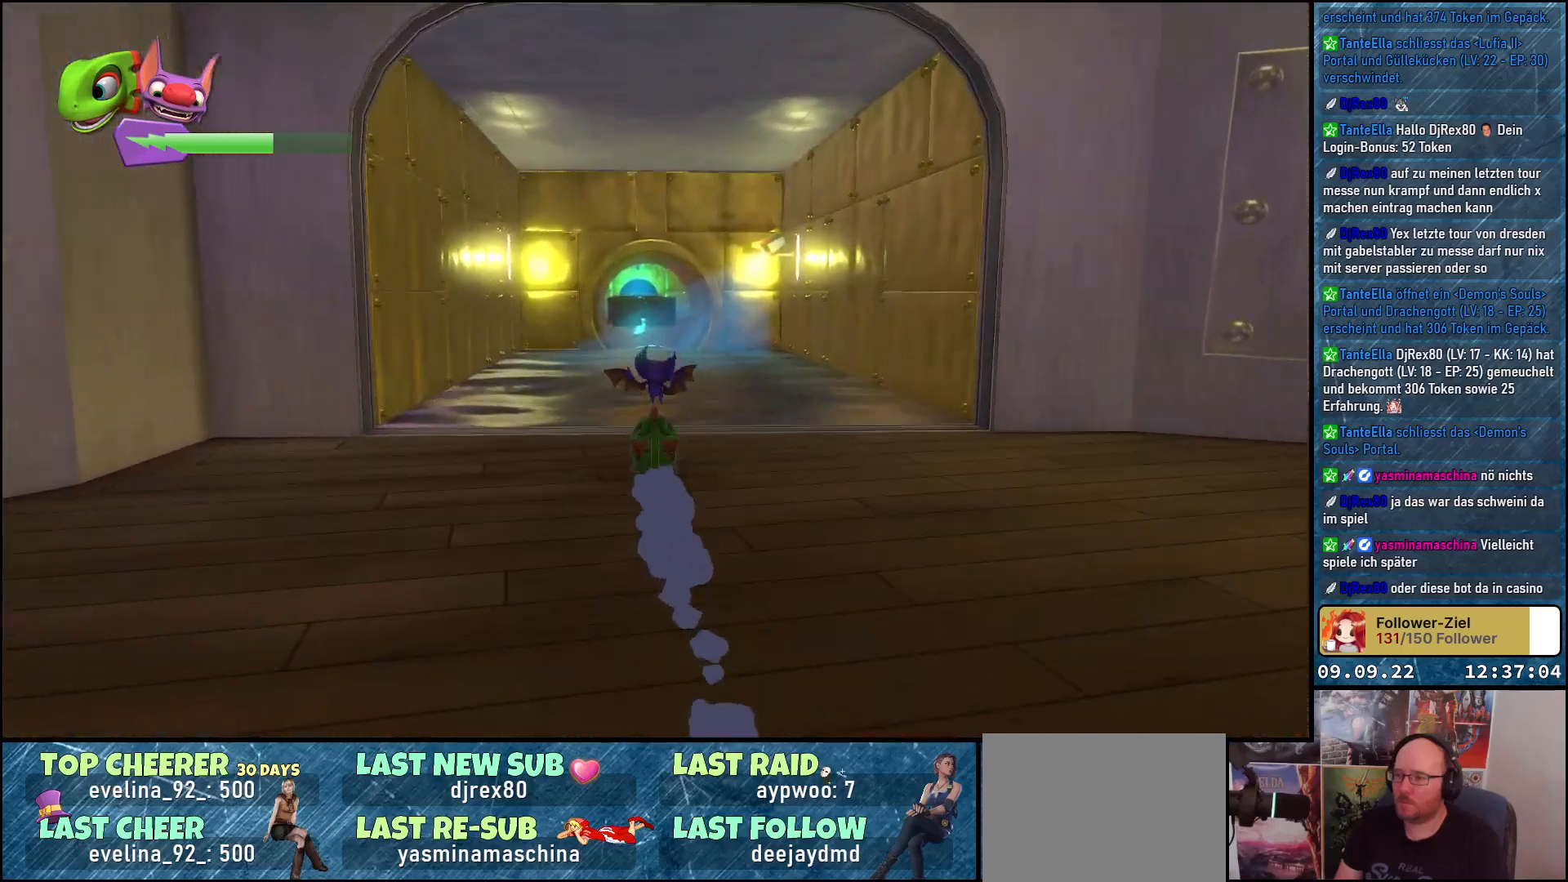
{"buttons": [], "left_stick": "up", "right_stick": "center", "events": [[150, "R2", "up"]]}
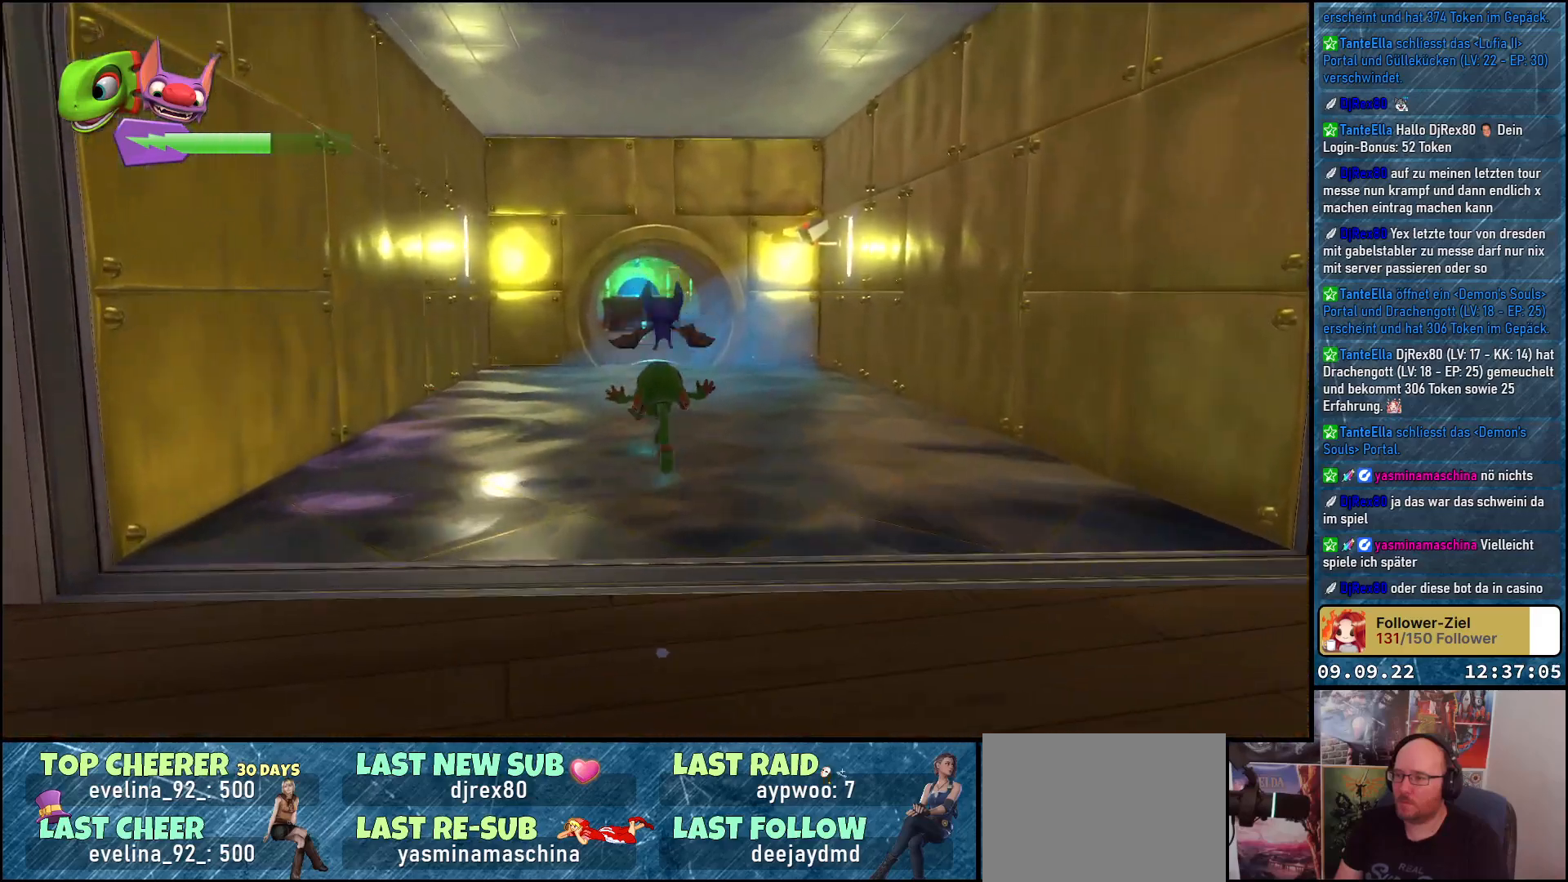
{"buttons": [], "left_stick": "up", "right_stick": "center", "events": []}
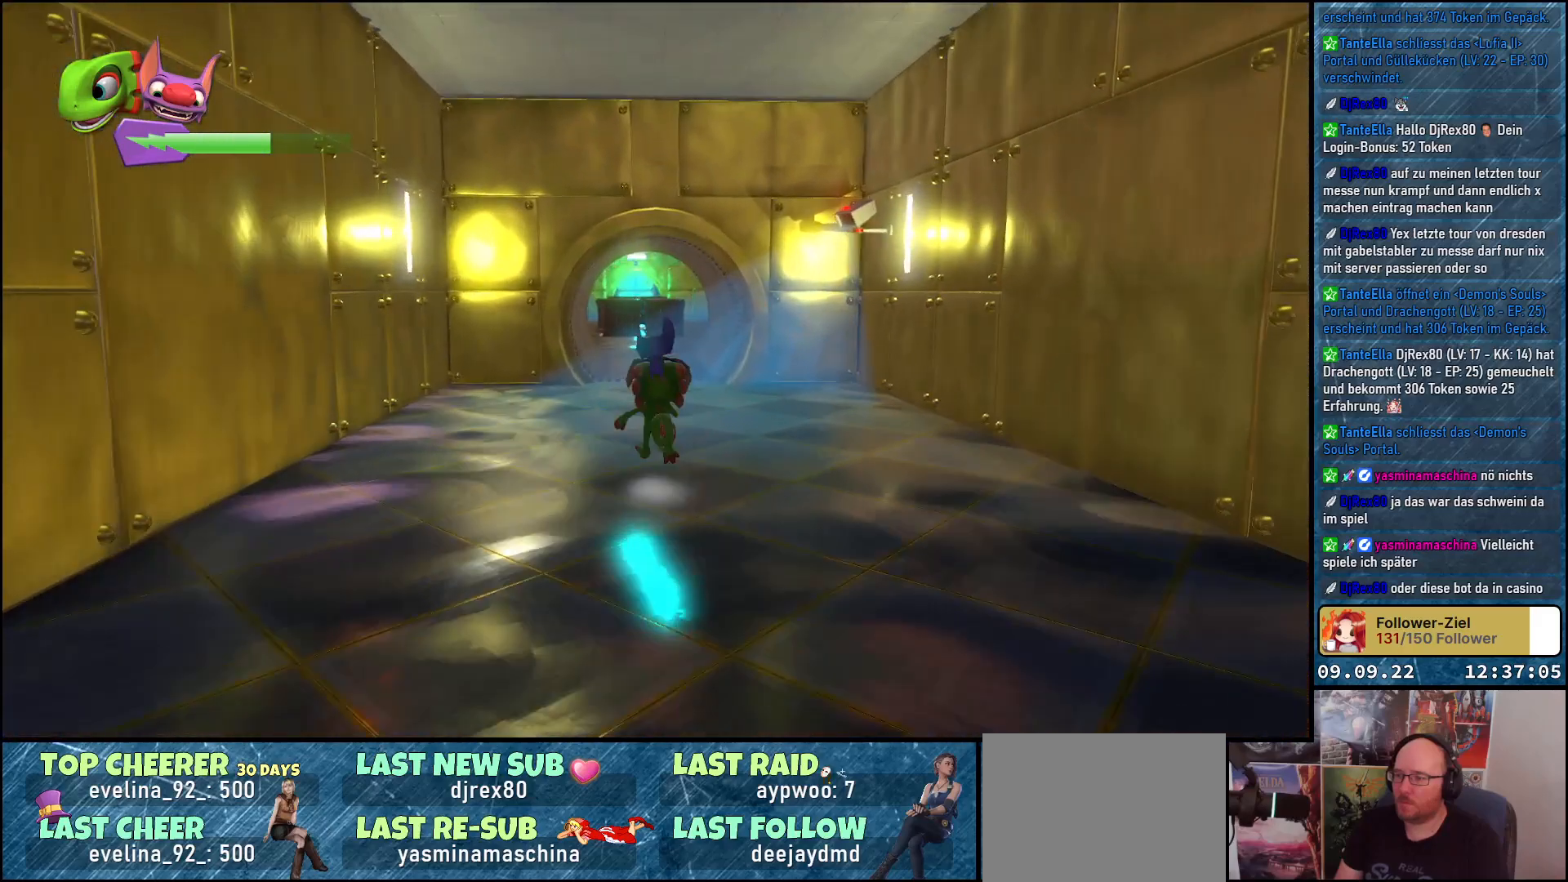
{"buttons": ["B", "L2"], "left_stick": "up", "right_stick": "center", "events": [[17, "L2", "down"], [150, "B", "down"]]}
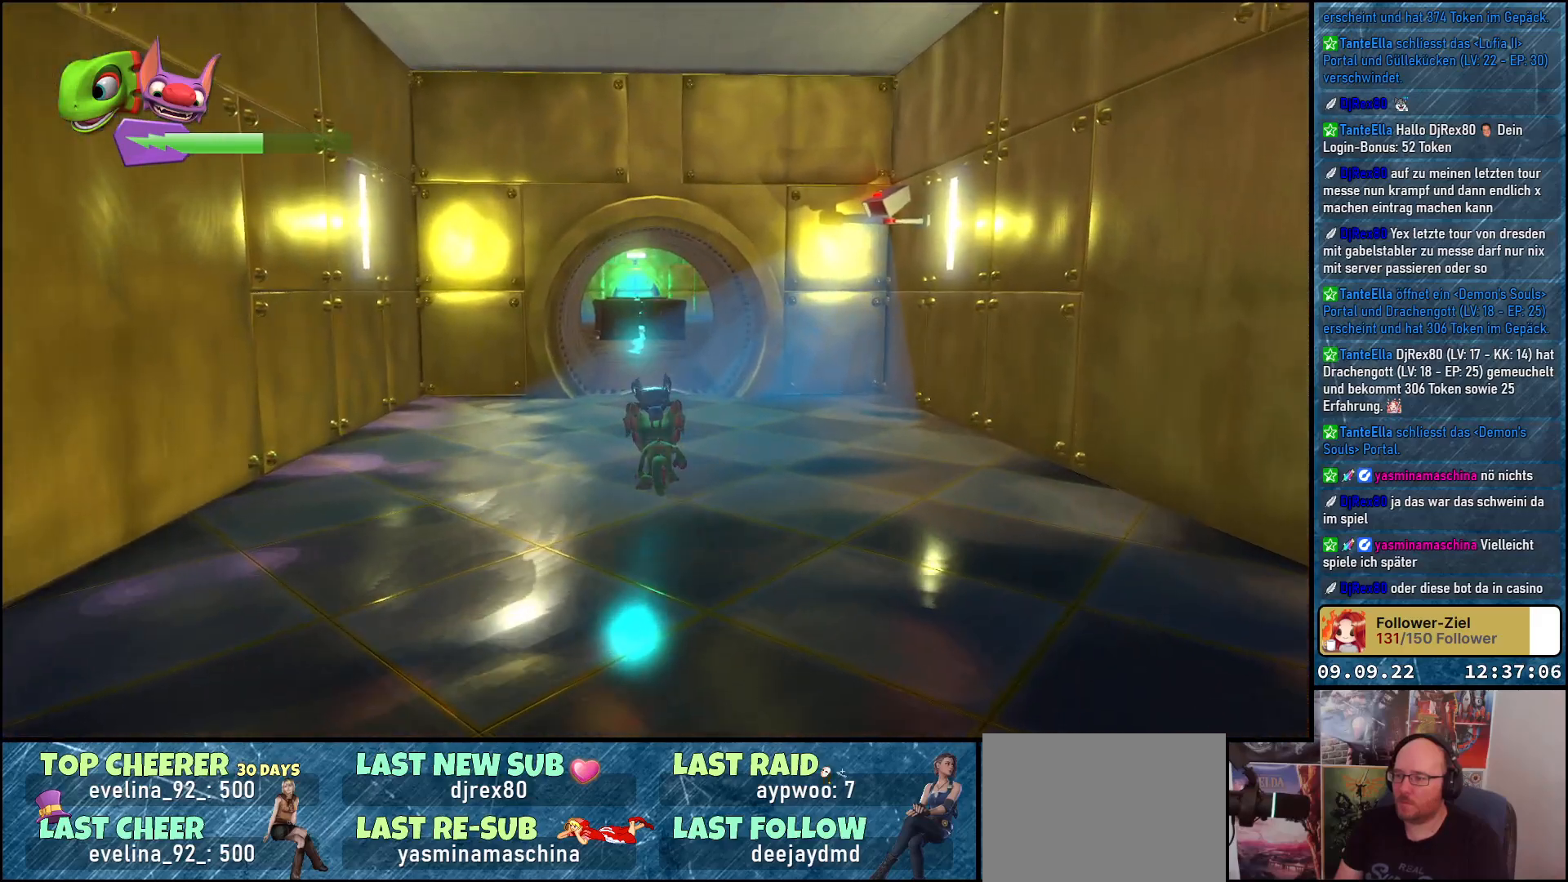
{"buttons": [], "left_stick": "up", "right_stick": "center", "events": [[83, "B", "up"], [150, "L2", "up"]]}
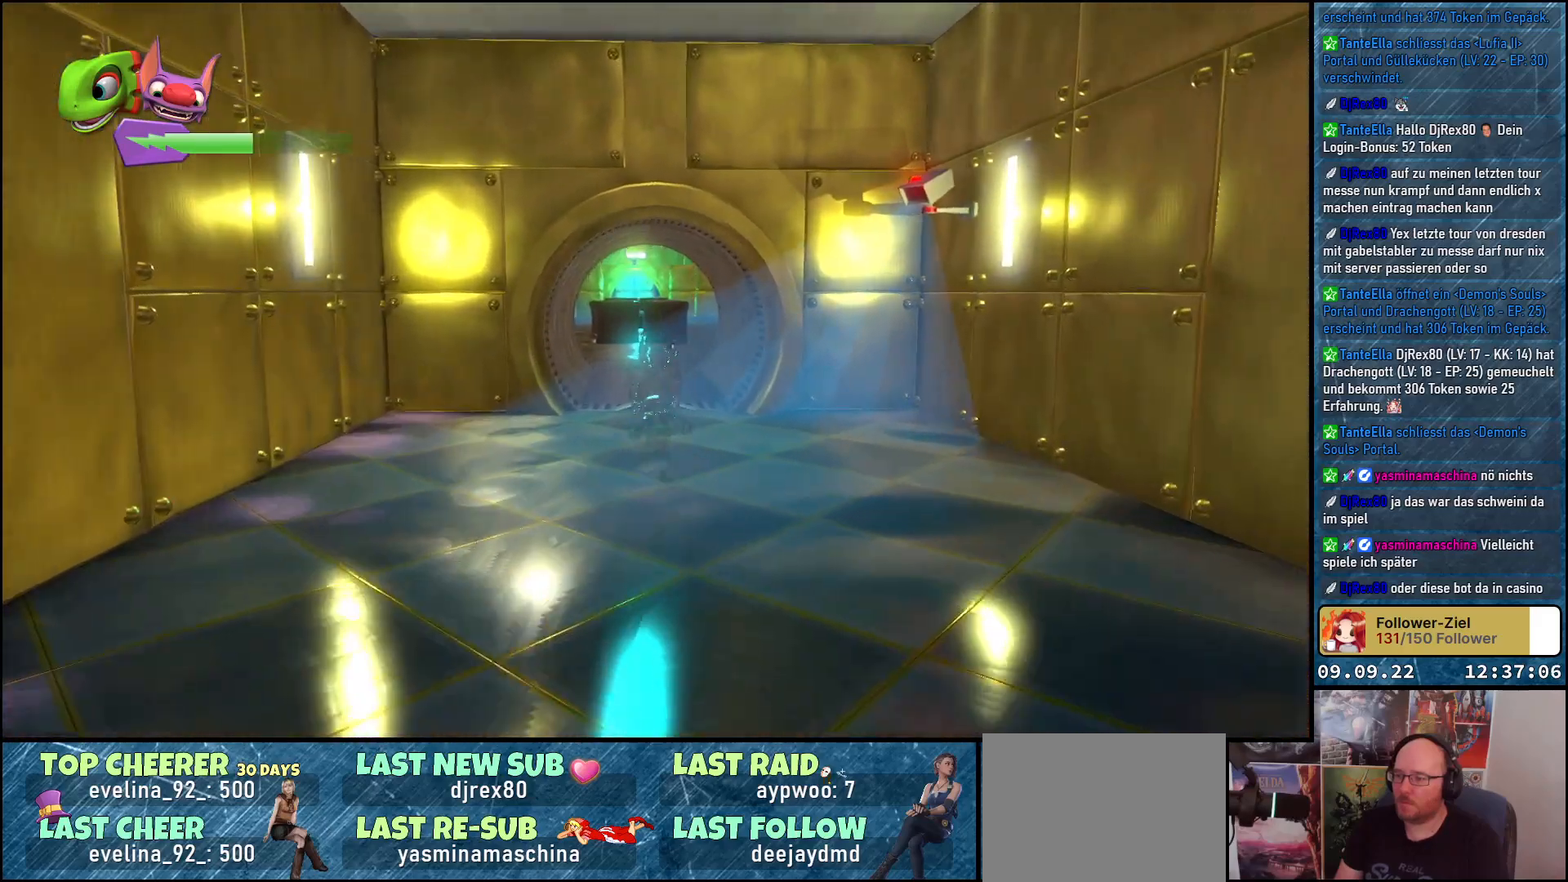
{"buttons": [], "left_stick": "up", "right_stick": "center", "events": []}
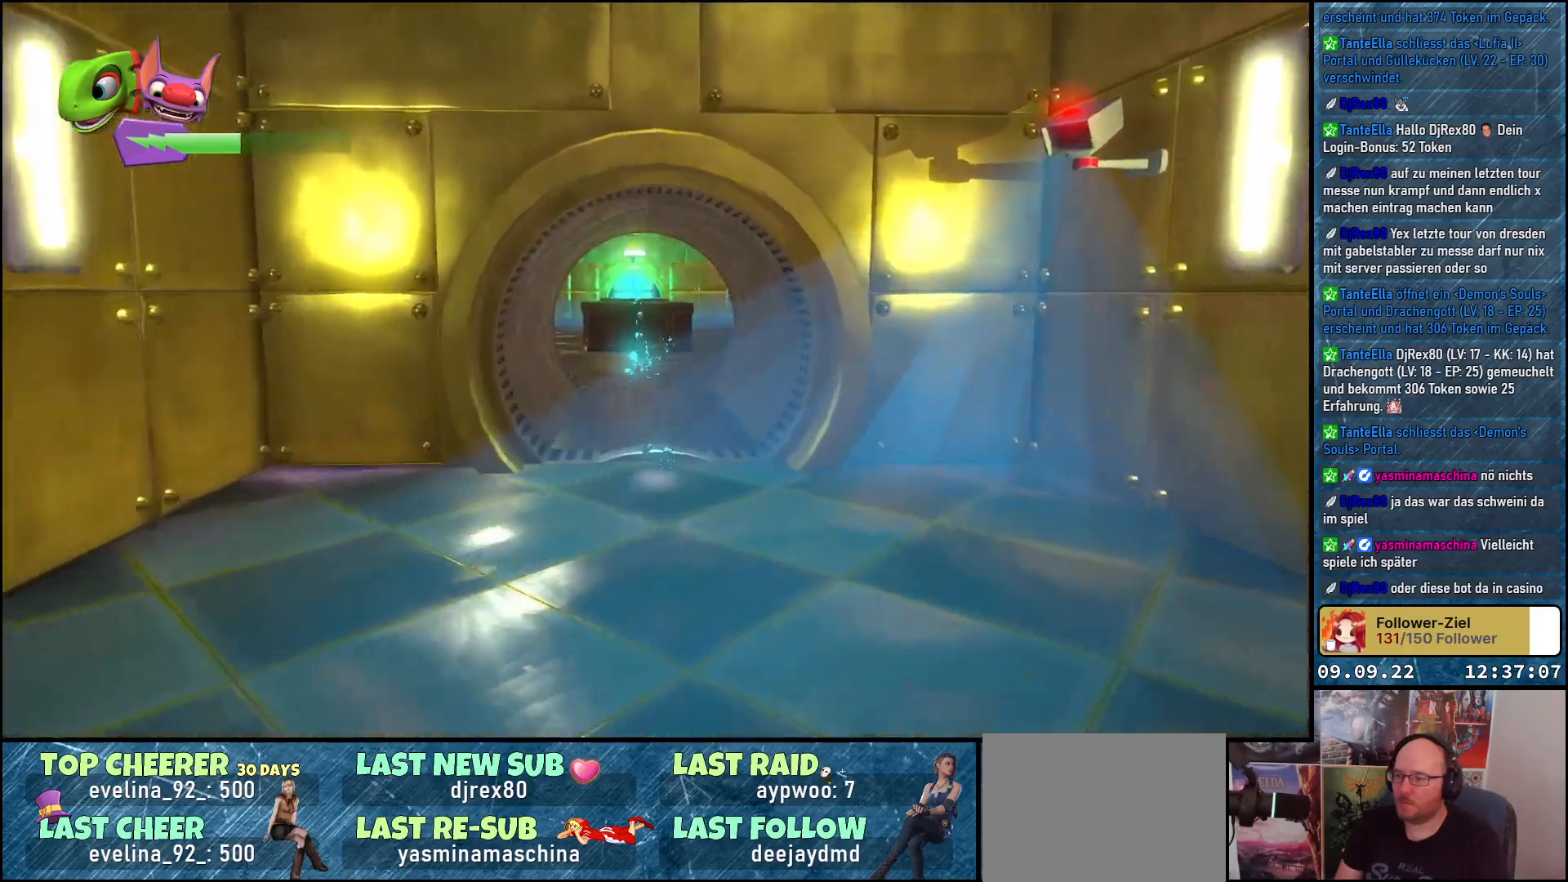
{"buttons": ["L2"], "left_stick": "up", "right_stick": "center", "events": [[233, "L2", "down"], [300, "B", "down"], [433, "B", "up"]]}
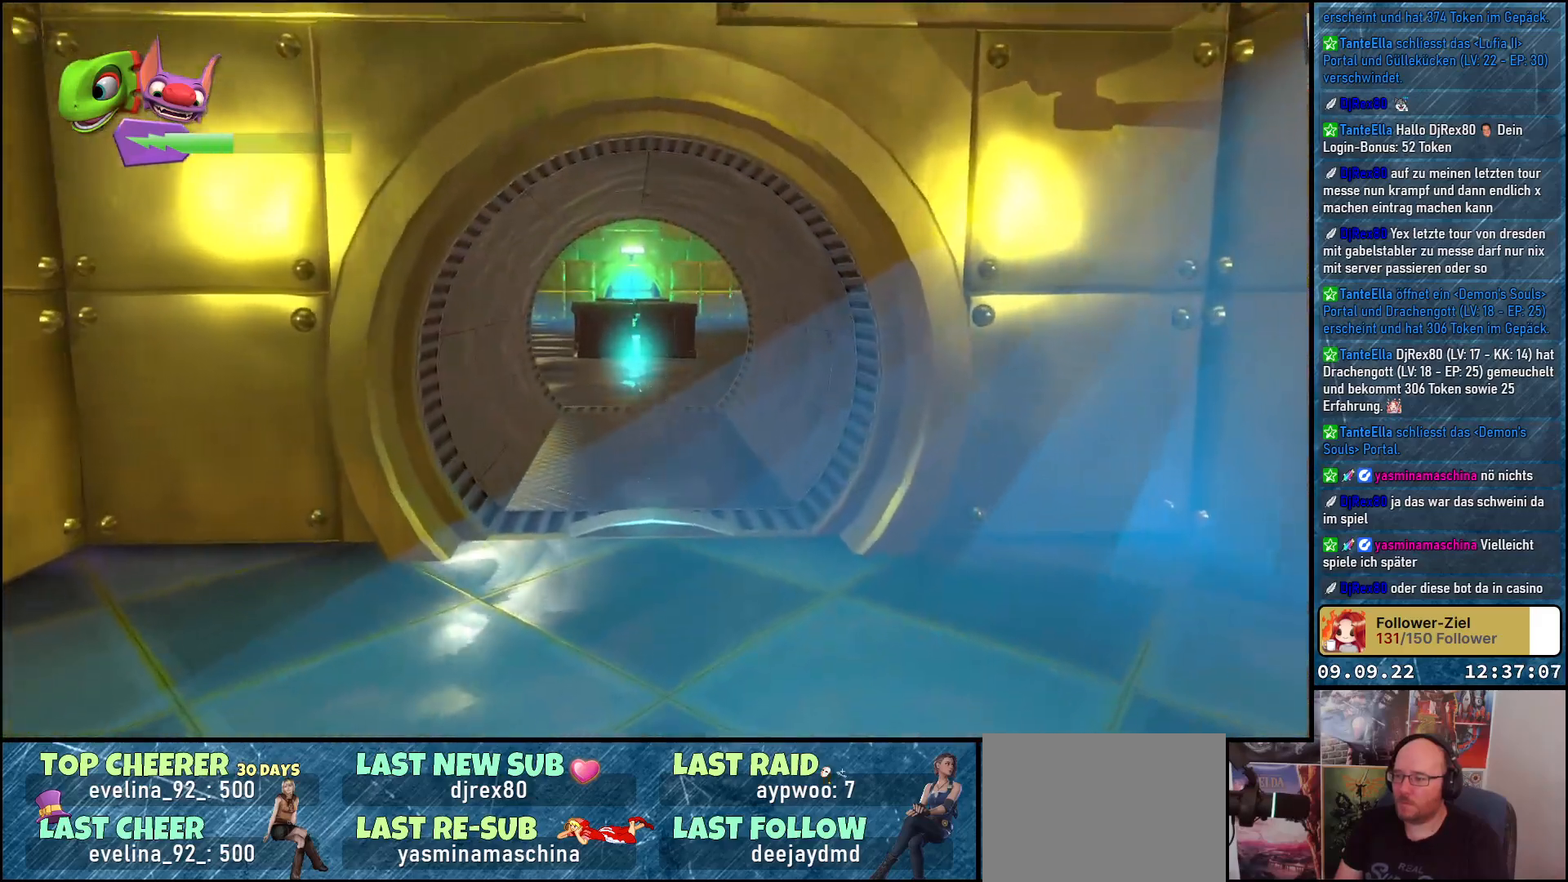
{"buttons": [], "left_stick": "up", "right_stick": "down", "events": [[50, "L2", "up"], [350, "right_stick", "down"]]}
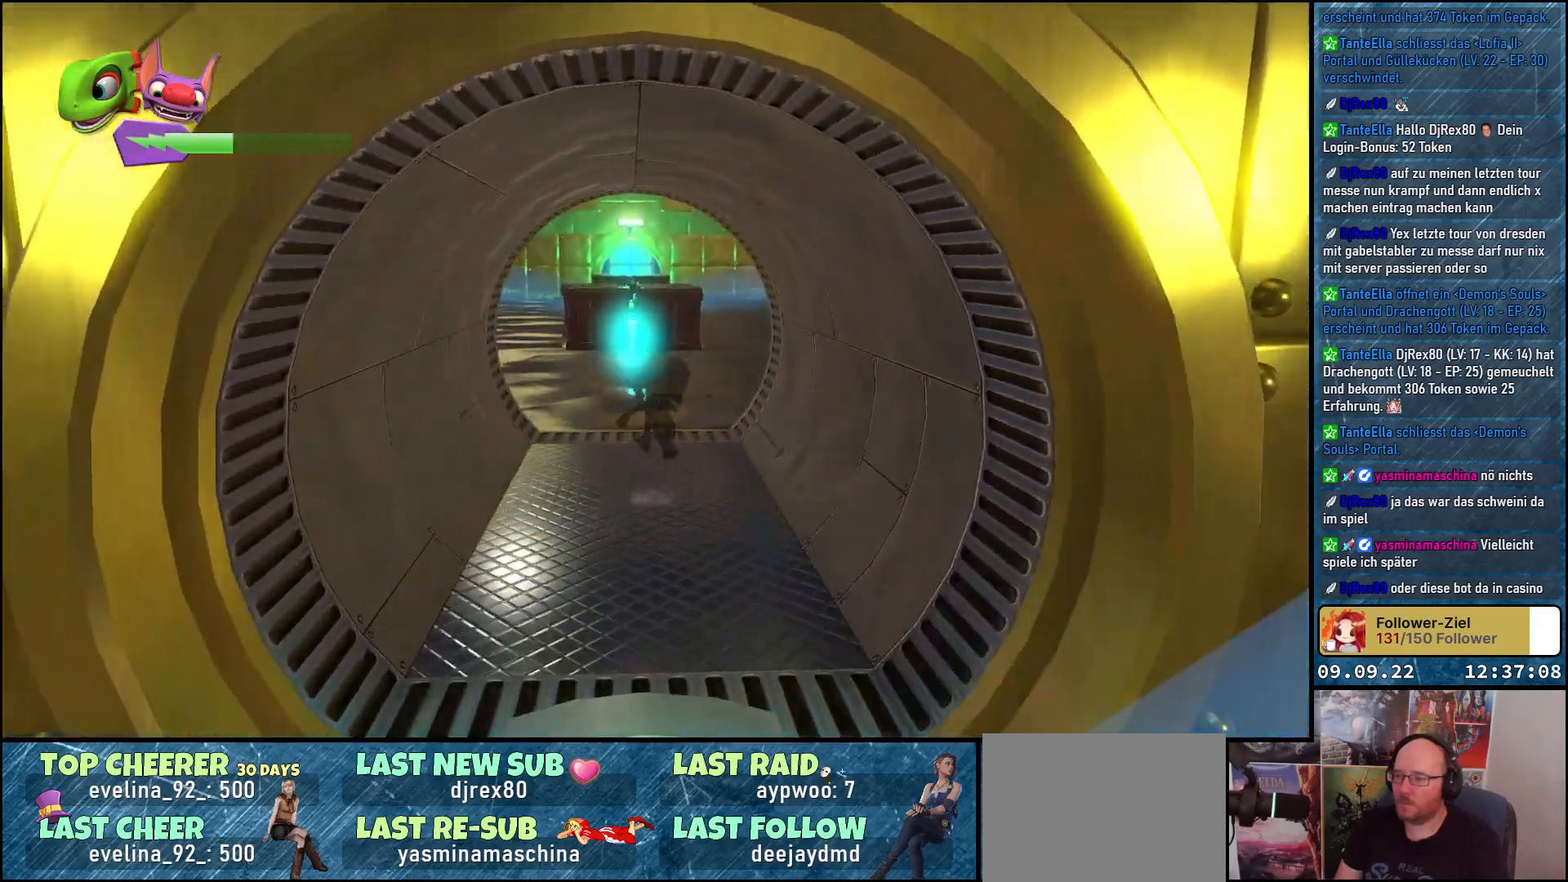
{"buttons": [], "left_stick": "up", "right_stick": "center", "events": [[33, "right_stick", "center"]]}
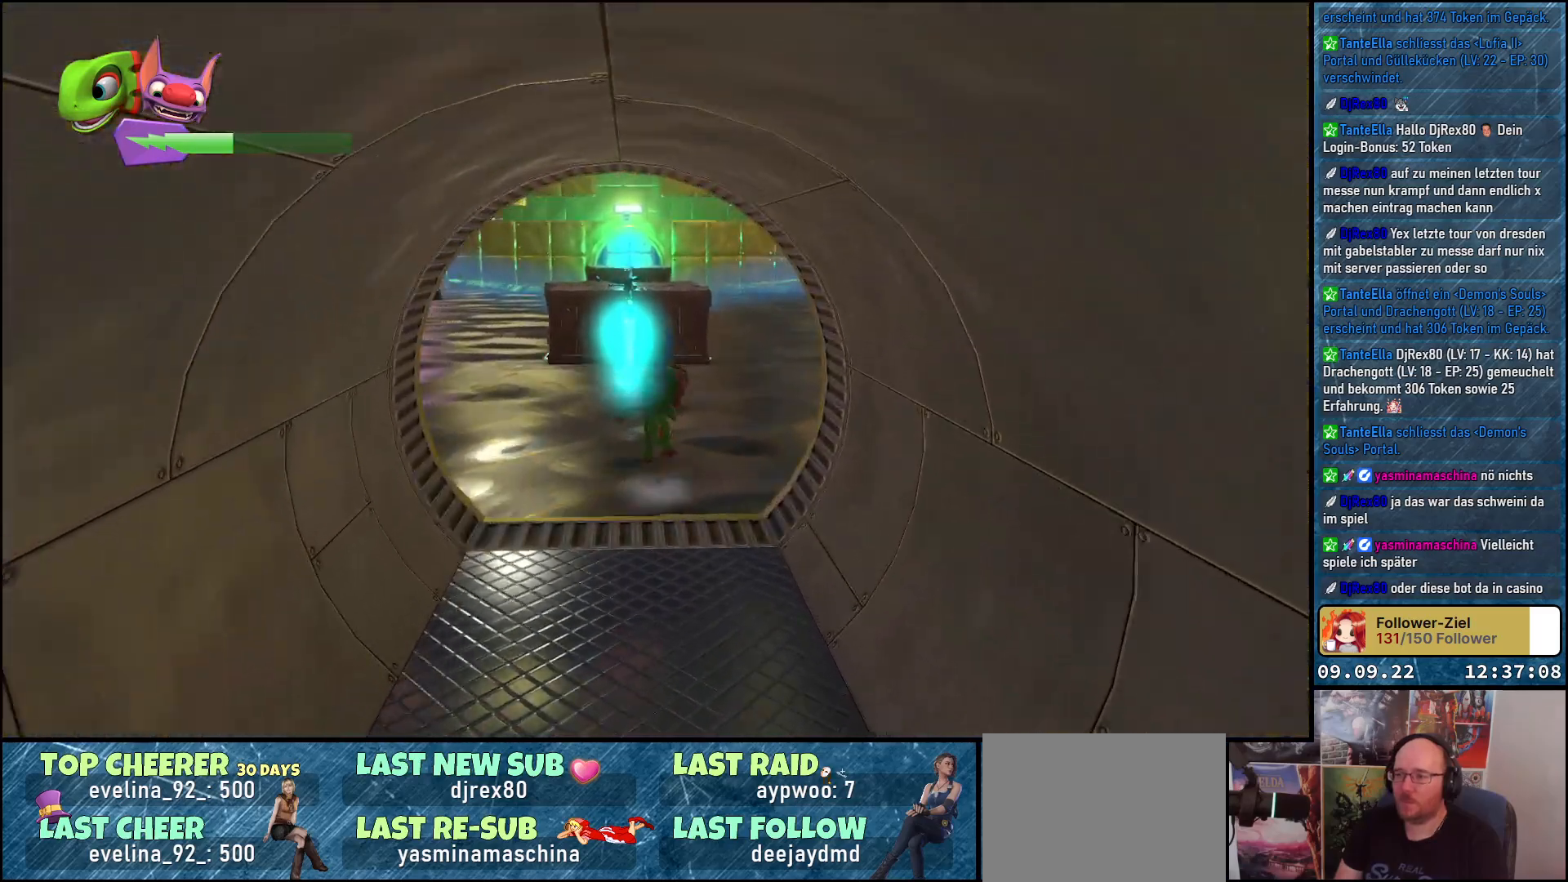
{"buttons": [], "left_stick": "up", "right_stick": "left", "events": [[233, "right_stick", "left"]]}
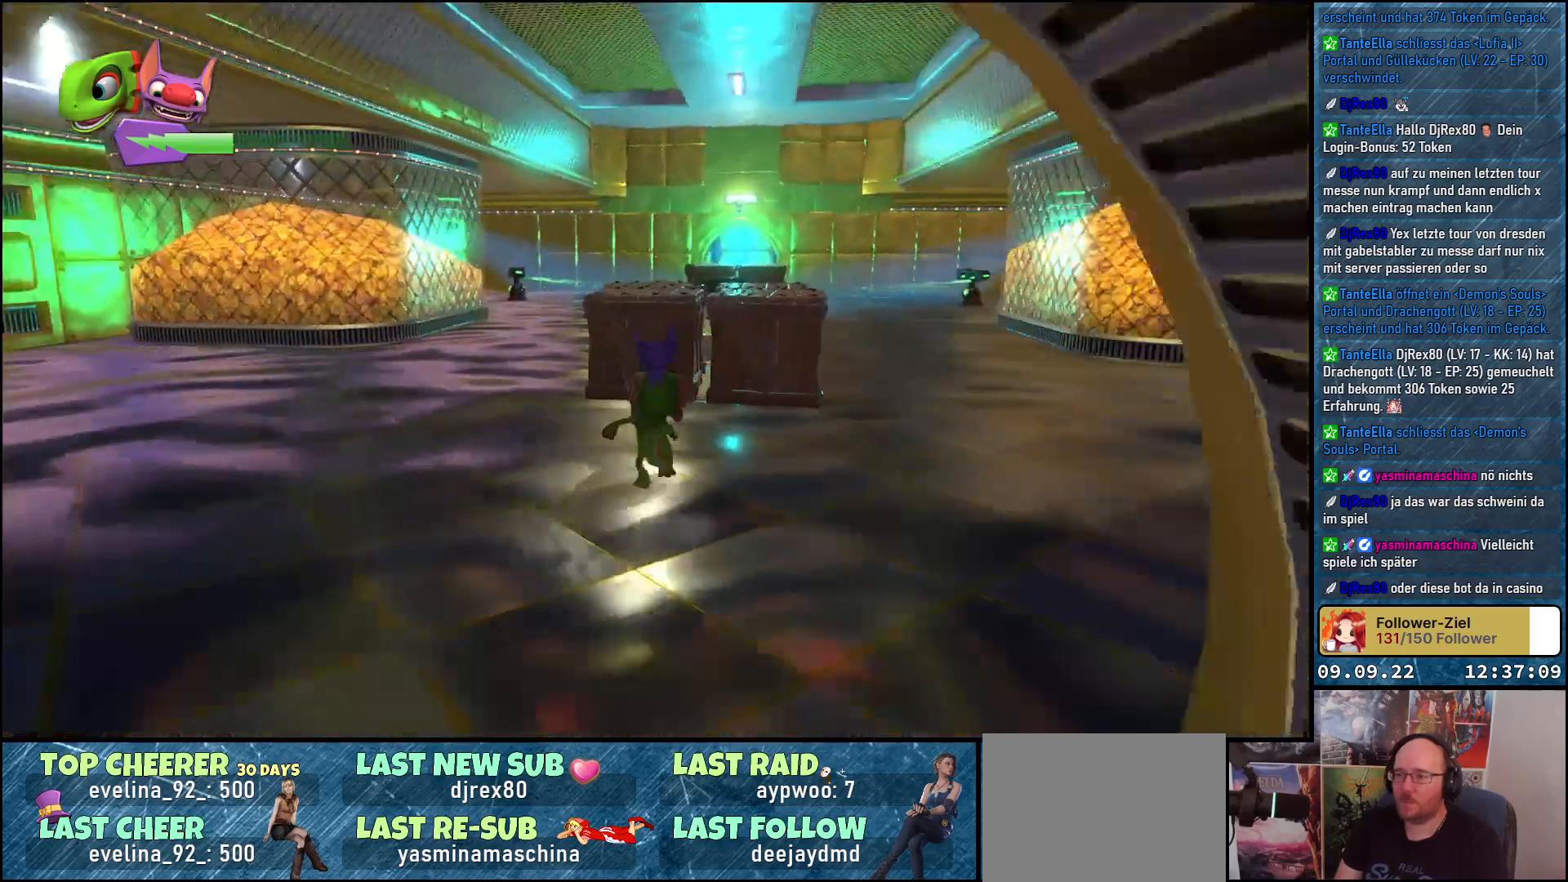
{"buttons": [], "left_stick": "center", "right_stick": "left", "events": [[217, "left_stick", "center"]]}
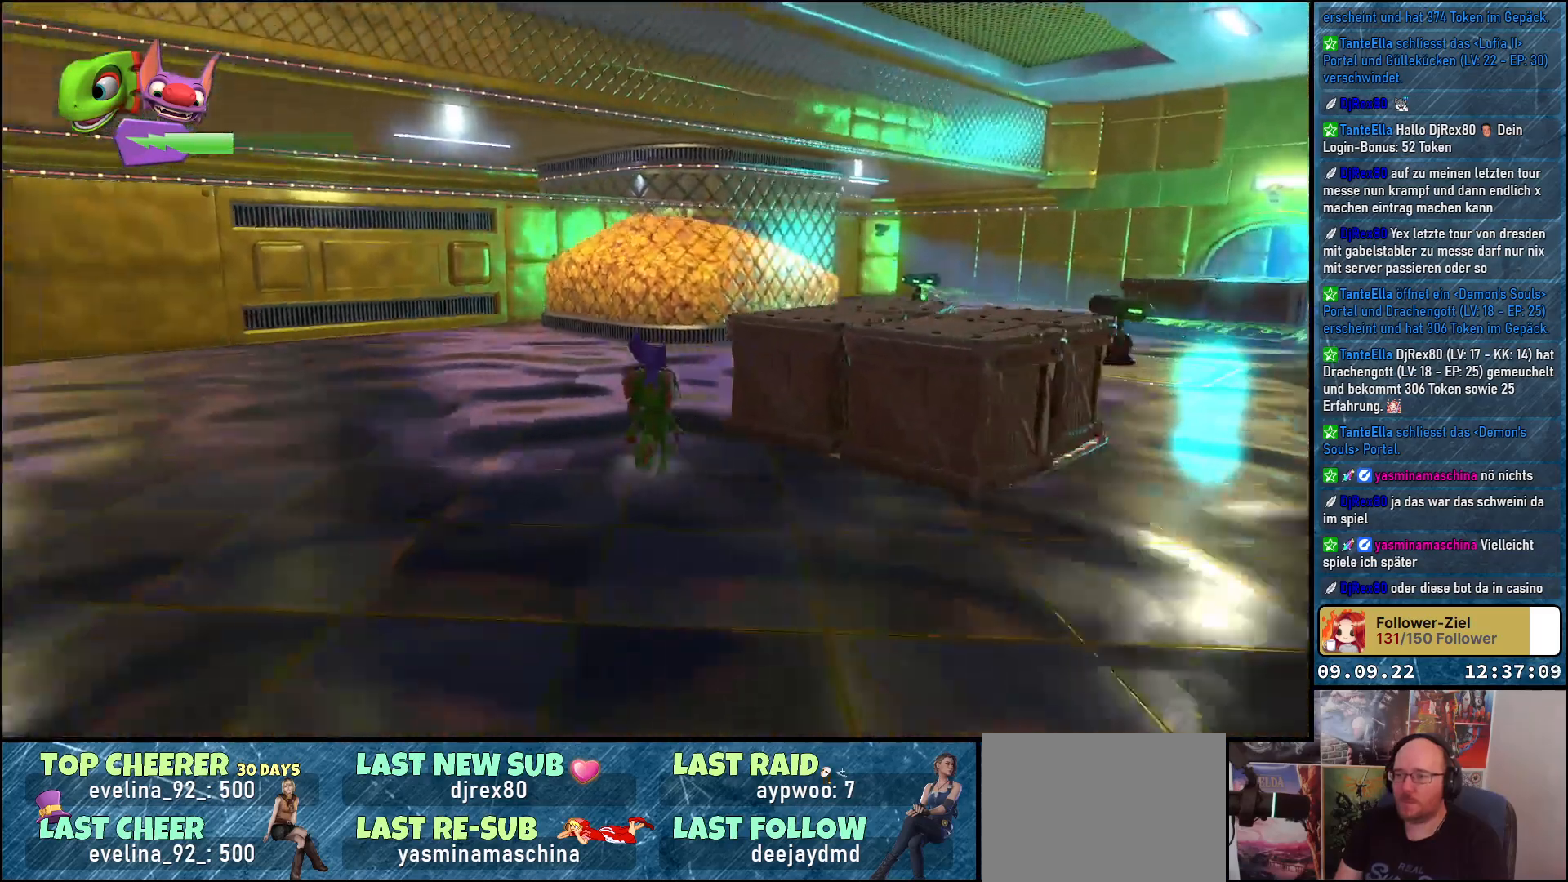
{"buttons": [], "left_stick": "up", "right_stick": "right", "events": [[200, "right_stick", "center"], [433, "left_stick", "up"], [483, "right_stick", "right"]]}
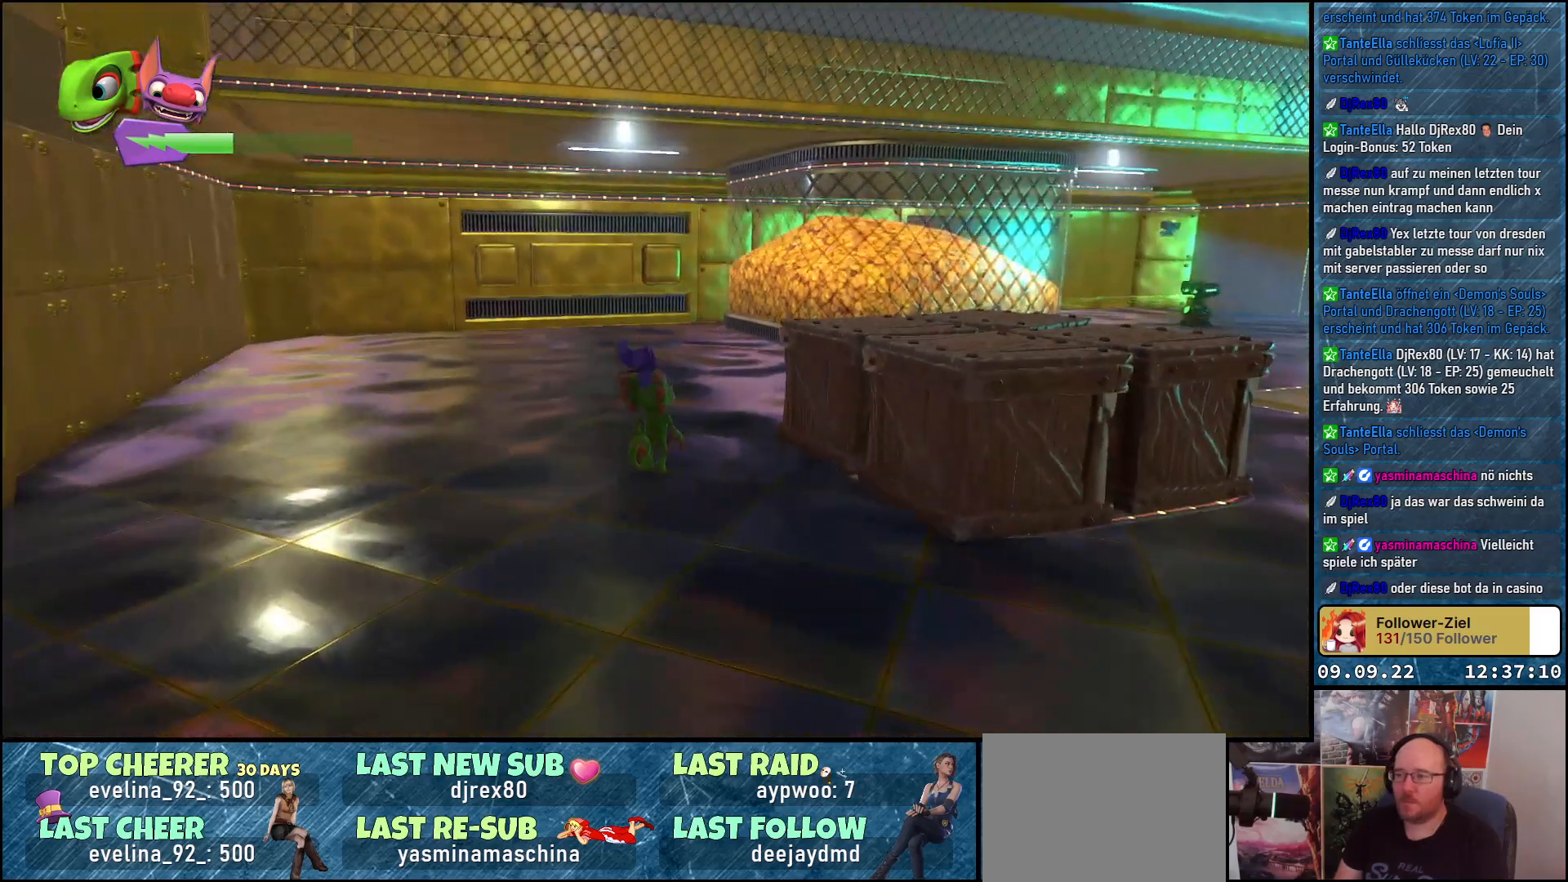
{"buttons": [], "left_stick": "up", "right_stick": "down-right", "events": [[267, "right_stick", "down-right"]]}
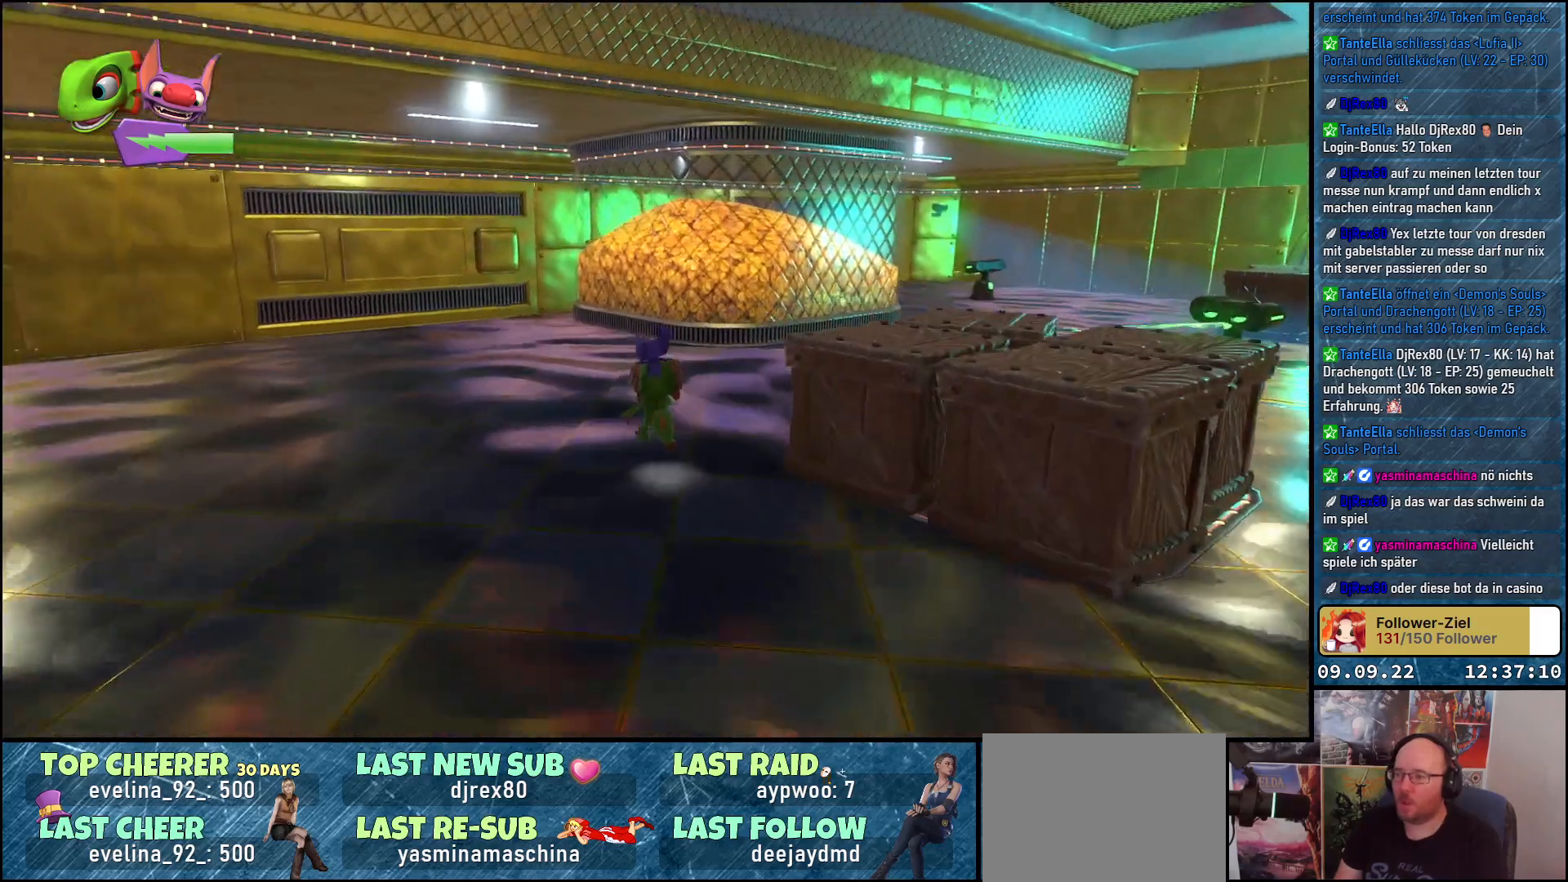
{"buttons": [], "left_stick": "up-left", "right_stick": "down-right", "events": [[283, "left_stick", "up-left"]]}
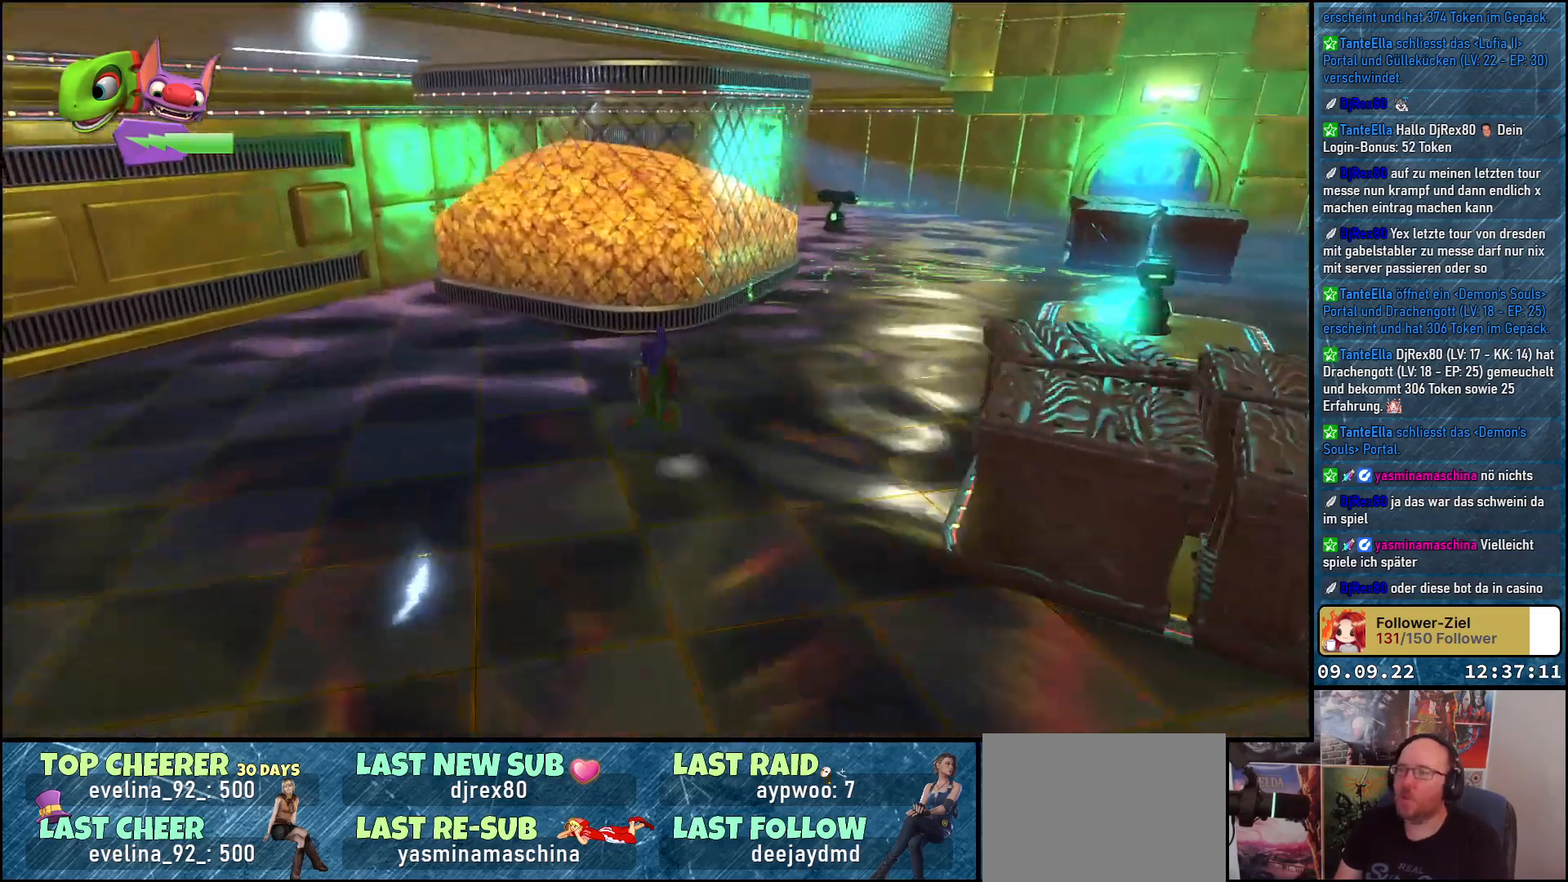
{"buttons": [], "left_stick": "up-left", "right_stick": "down-right", "events": []}
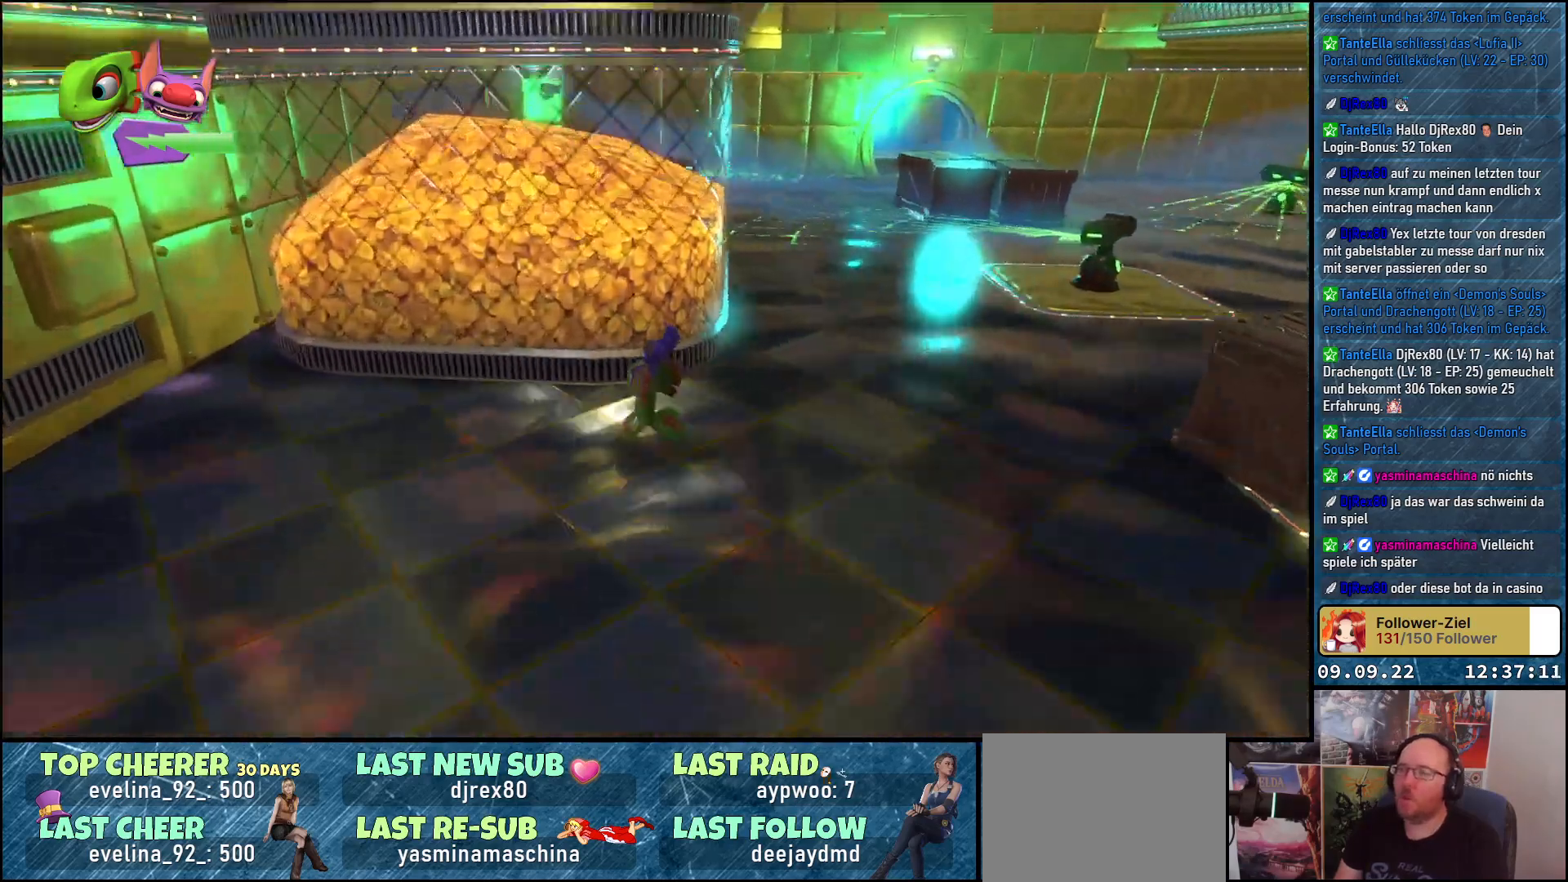
{"buttons": [], "left_stick": "up-left", "right_stick": "down-right", "events": []}
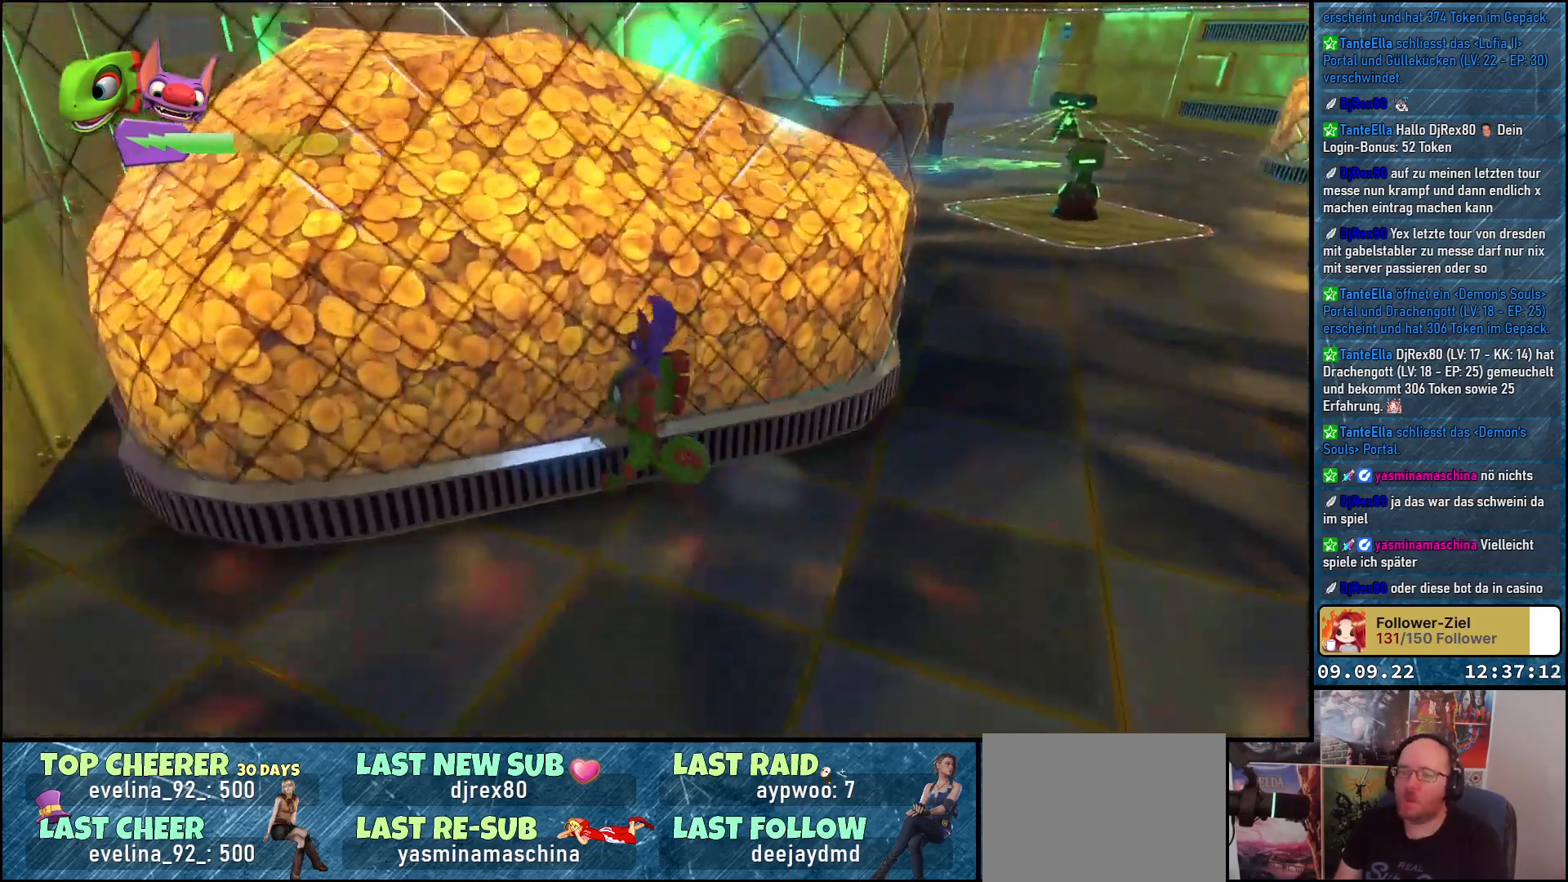
{"buttons": [], "left_stick": "center", "right_stick": "down-right", "events": [[17, "left_stick", "center"]]}
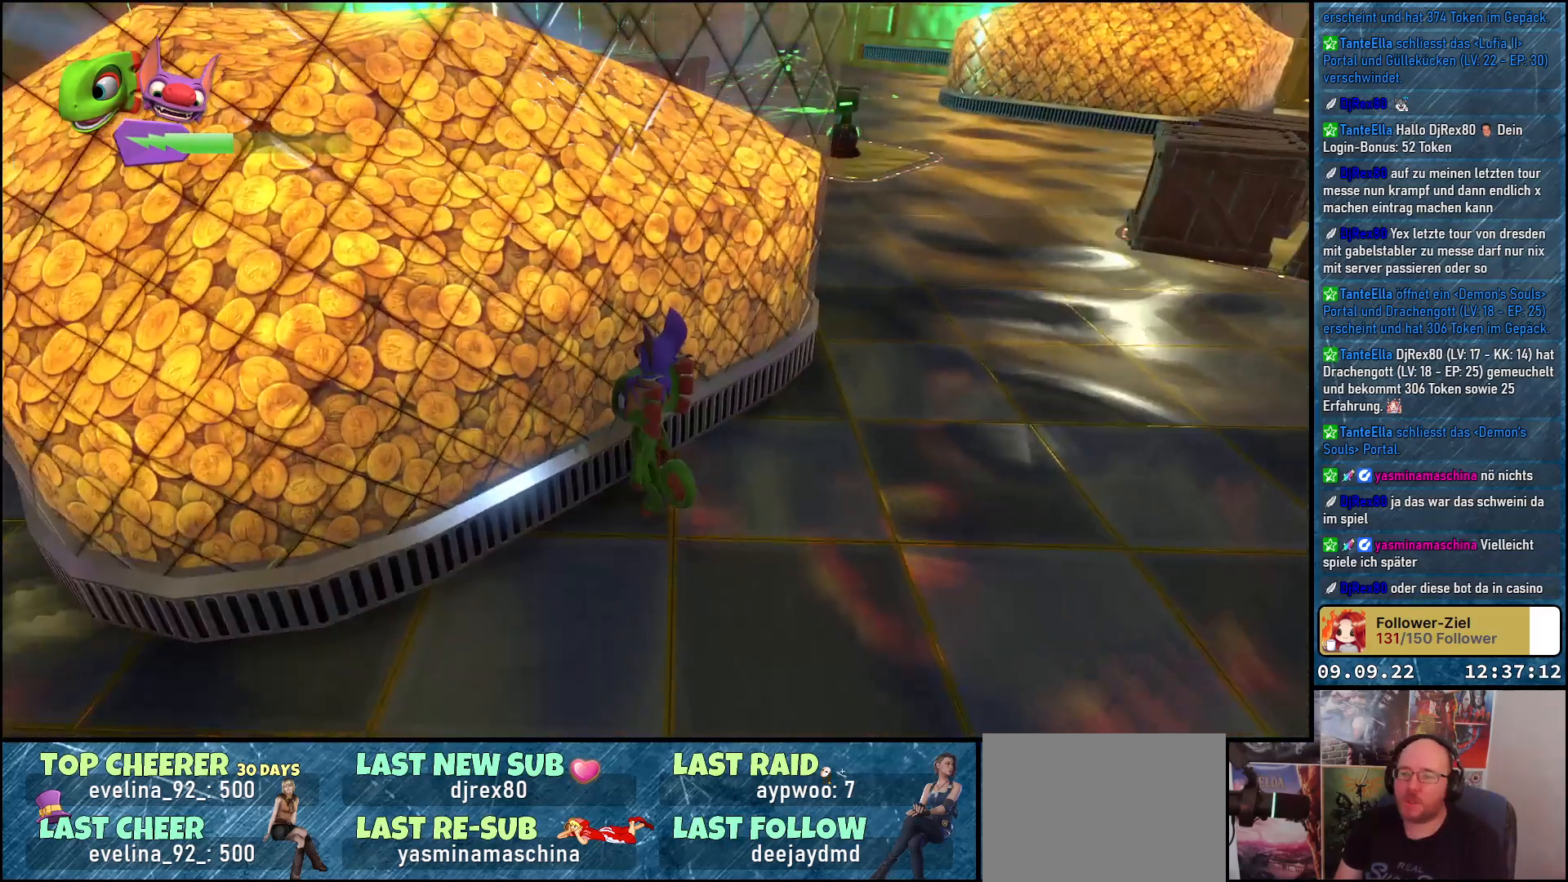
{"buttons": [], "left_stick": "center", "right_stick": "center", "events": [[350, "right_stick", "center"]]}
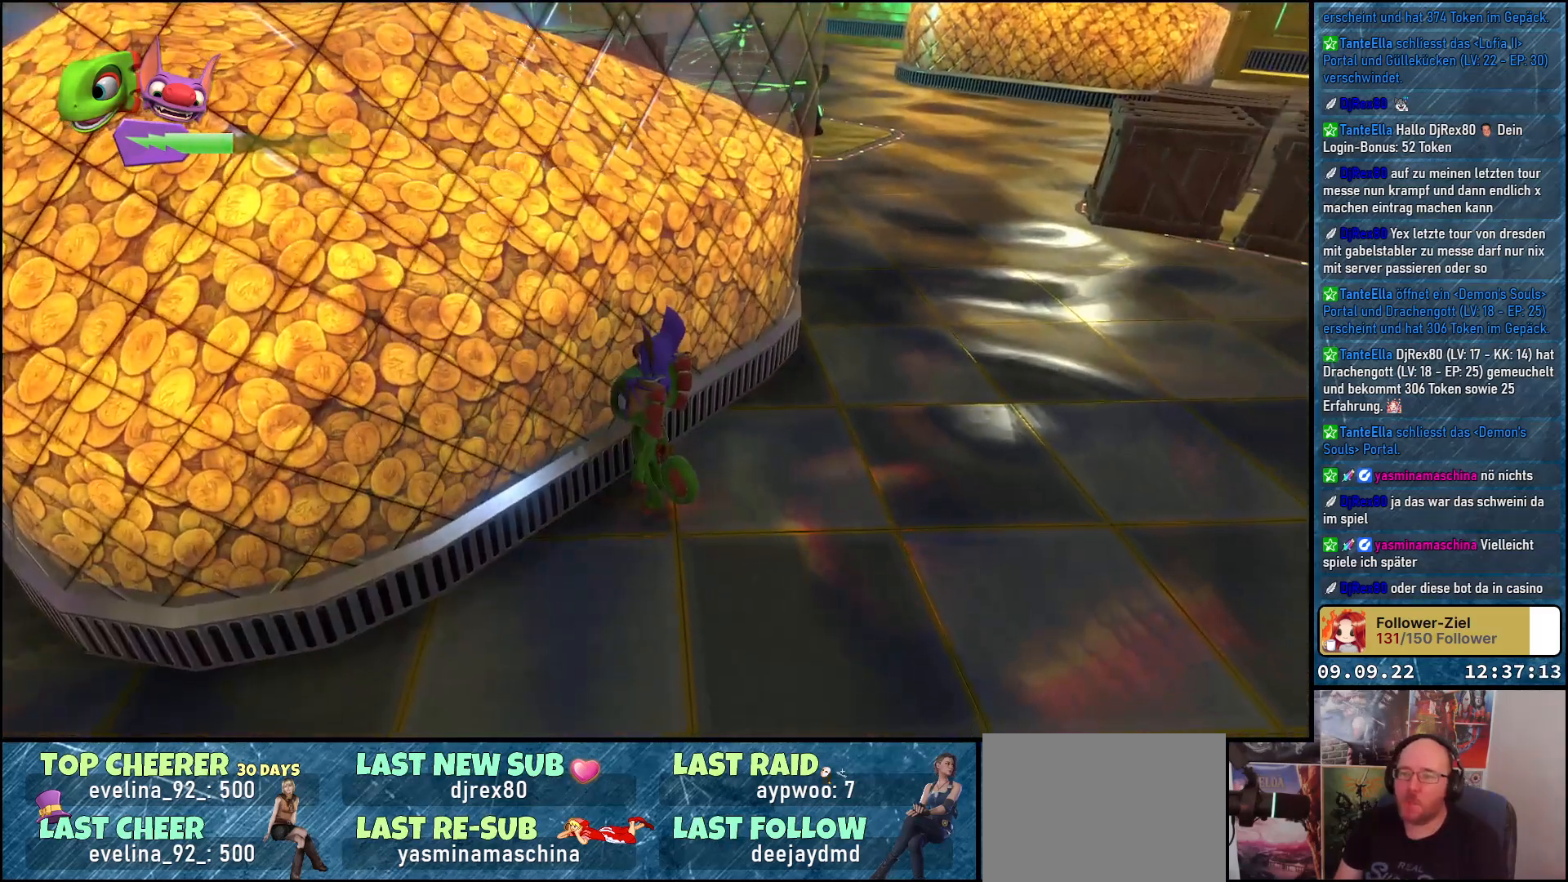
{"buttons": [], "left_stick": "center", "right_stick": "center", "events": [[133, "right_stick", "up"], [400, "right_stick", "center"]]}
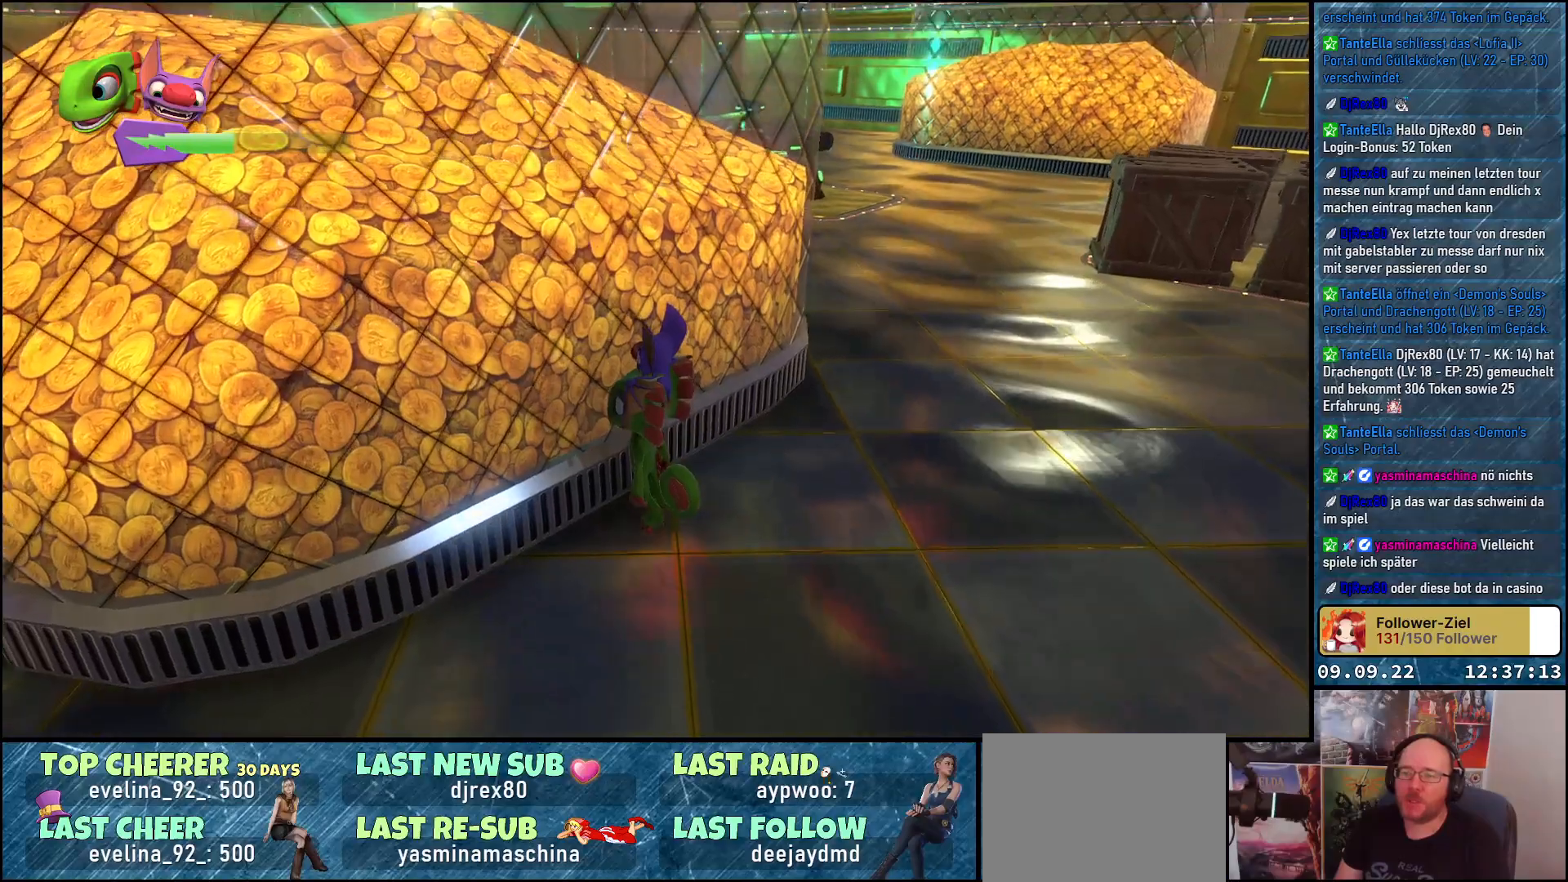
{"buttons": [], "left_stick": "center", "right_stick": "center", "events": []}
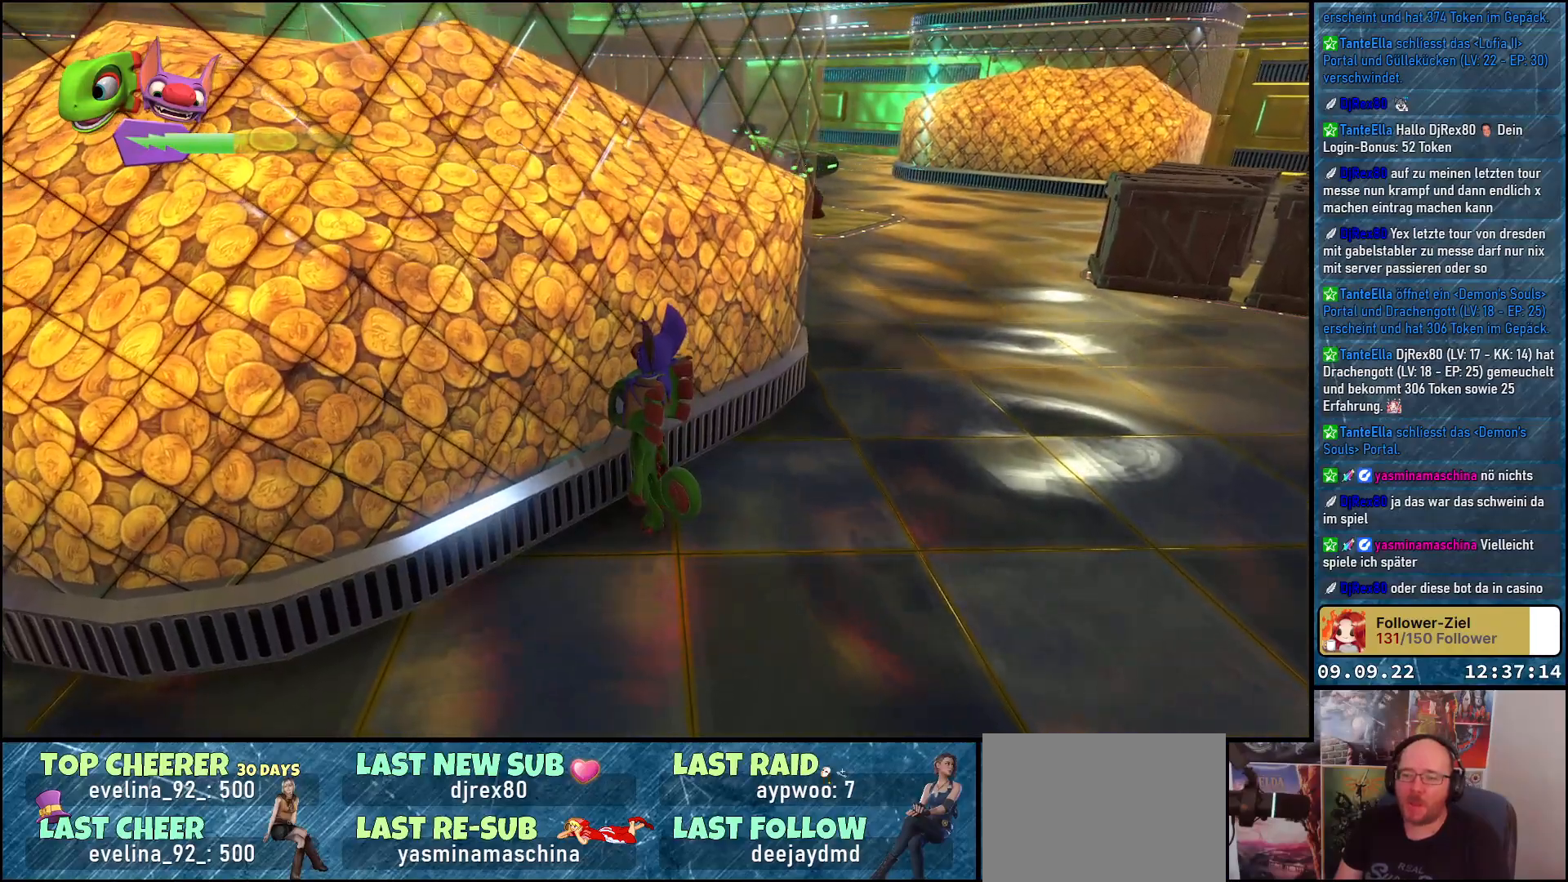
{"buttons": [], "left_stick": "center", "right_stick": "right", "events": [[67, "right_stick", "right"]]}
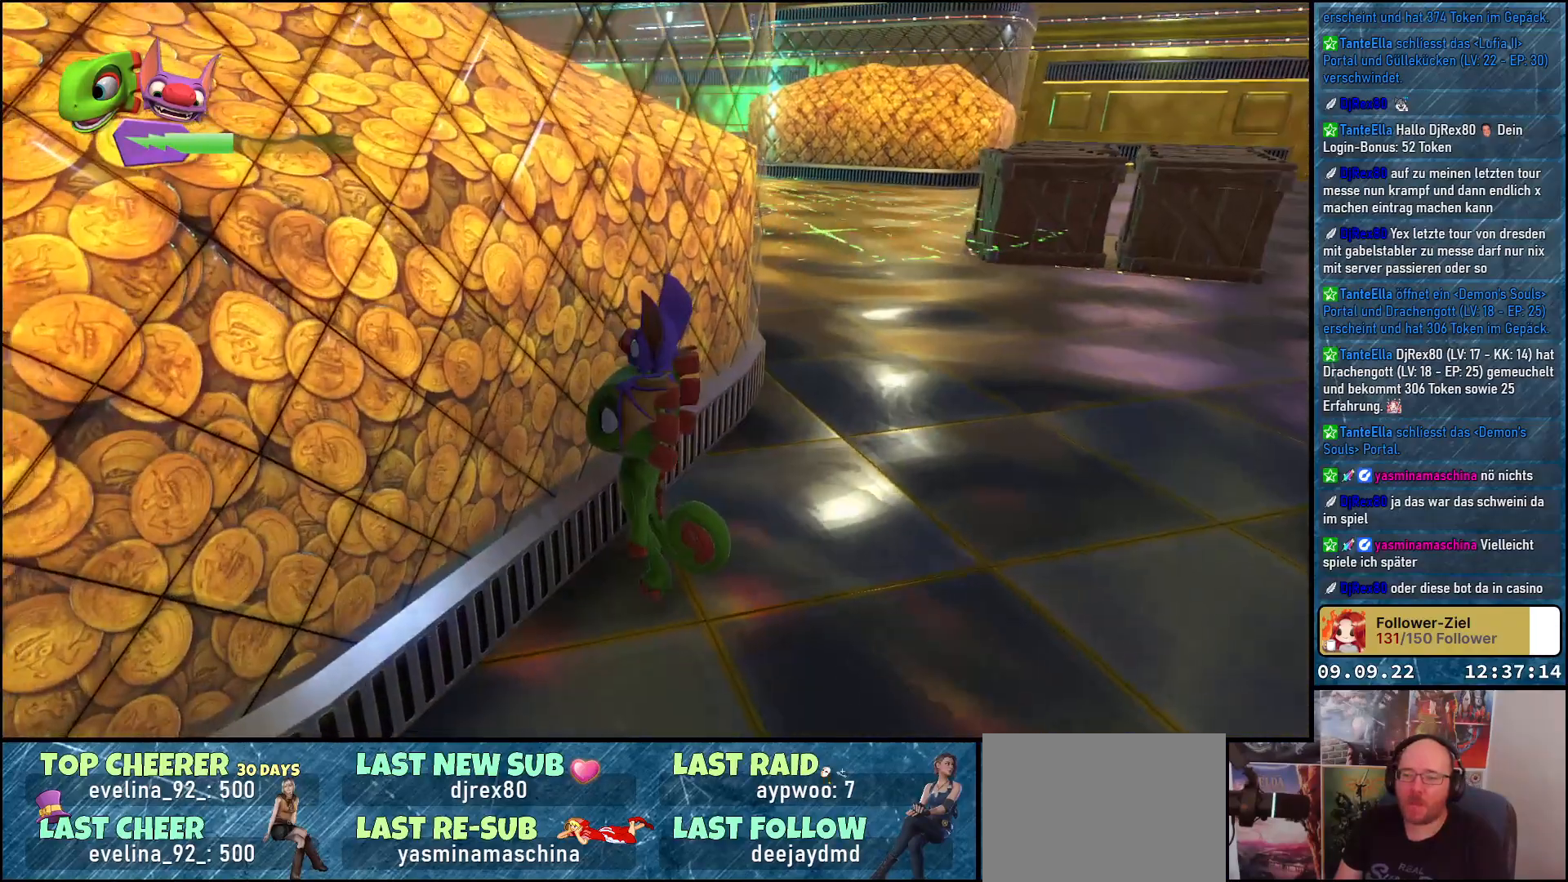
{"buttons": [], "left_stick": "center", "right_stick": "center", "events": [[67, "right_stick", "center"]]}
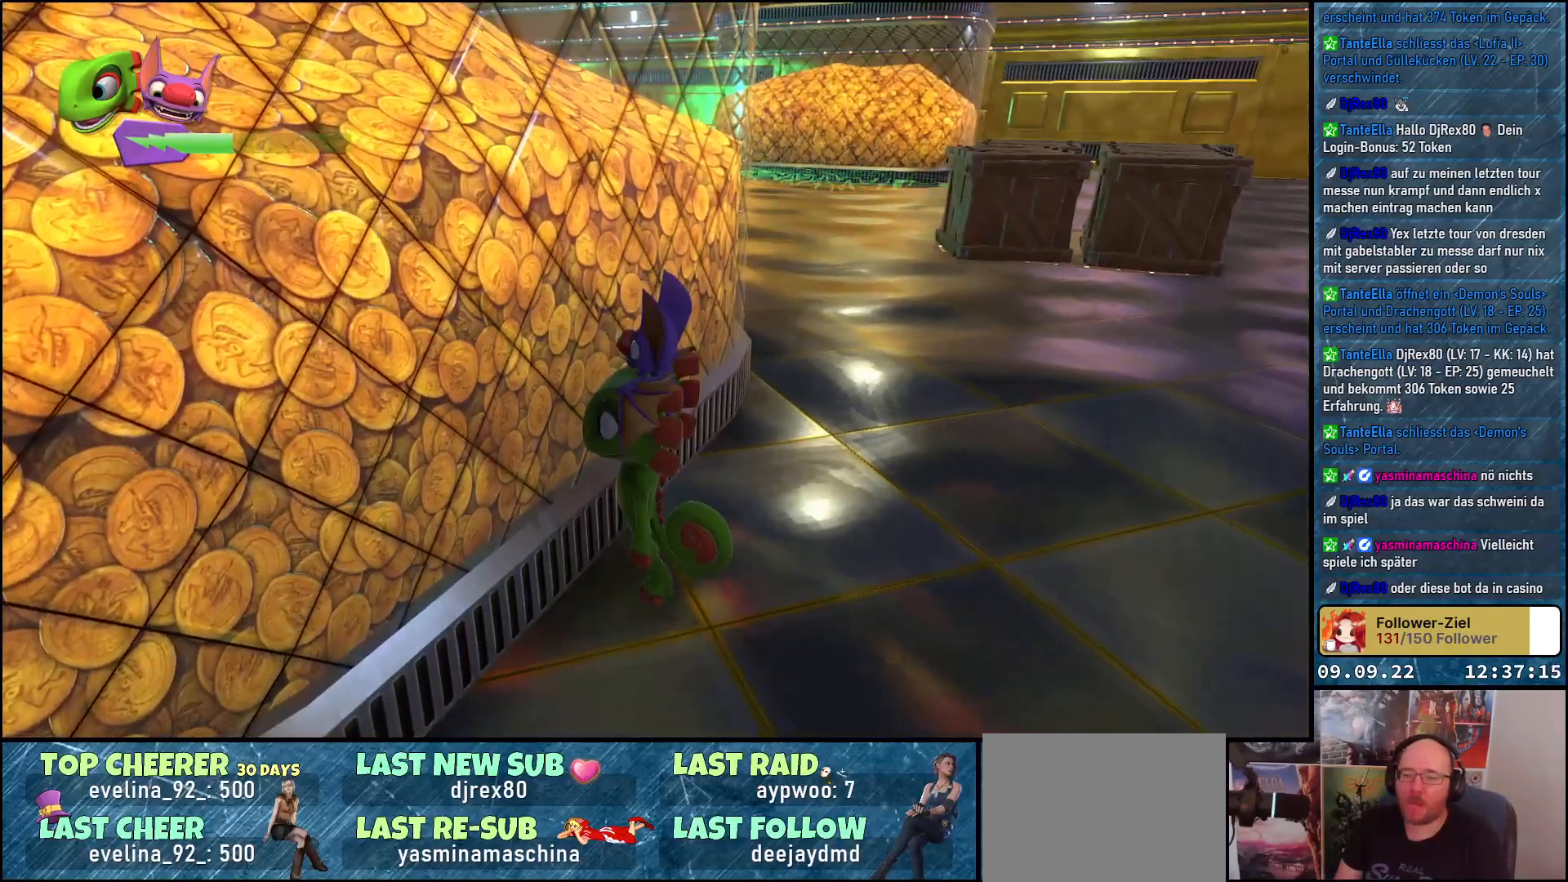
{"buttons": [], "left_stick": "center", "right_stick": "left", "events": [[283, "right_stick", "left"]]}